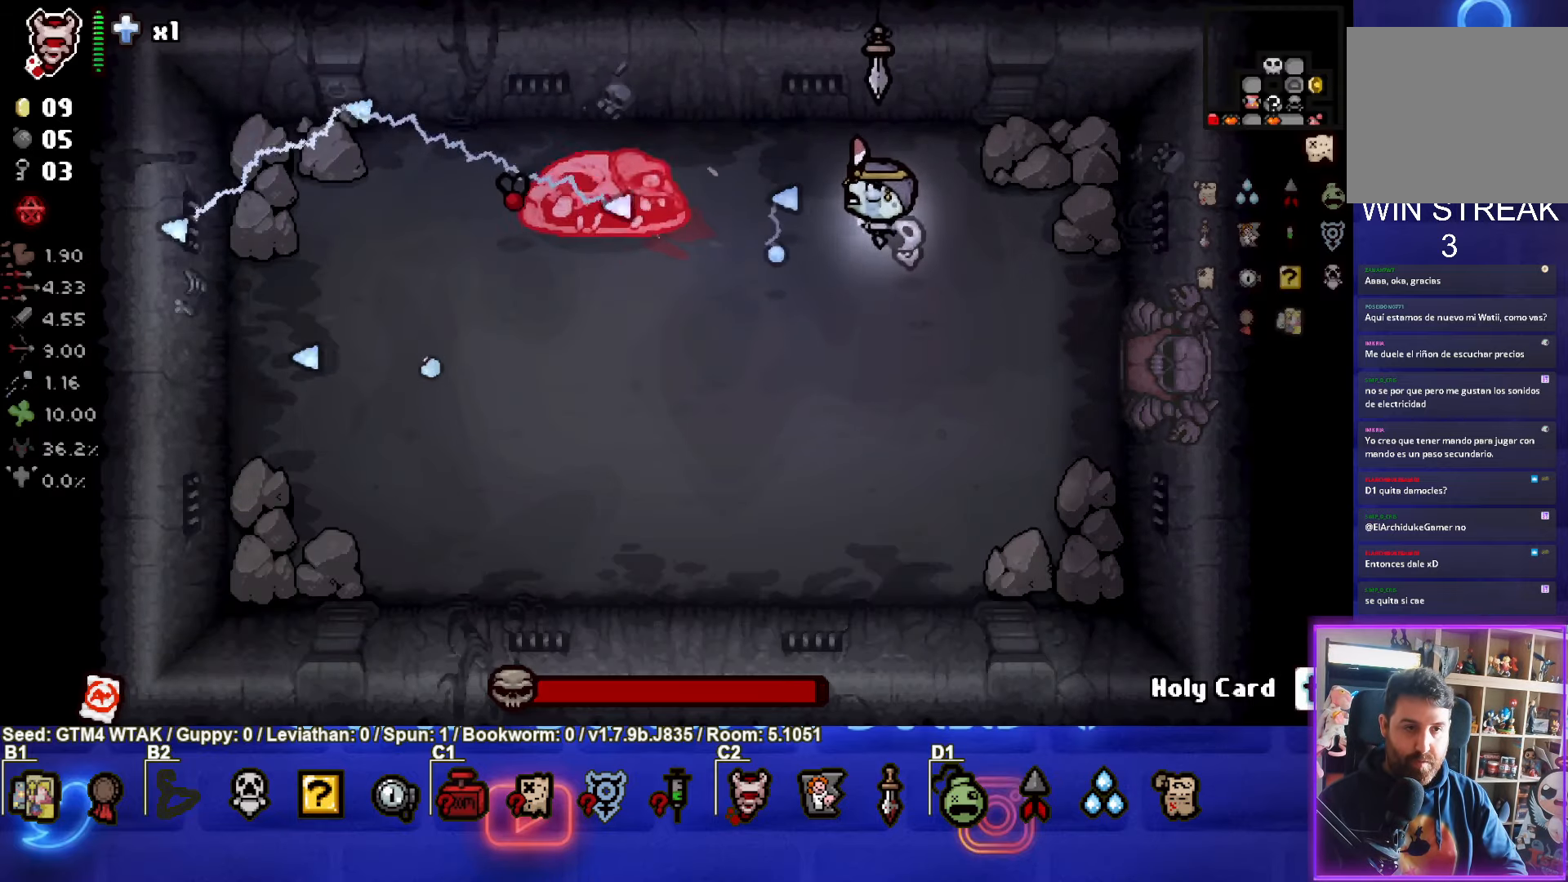
Gameplay with a controller (PlayStation layout); each line is a JSON object with the inputs held at the frame after it. "events" lists button and stick changes between this image and that frame as [ms after this image, input, new state], when the widget could be followed in between. Not read: right_stick.
{"buttons": ["TRIANGLE"], "left_stick": "down-left", "events": [[67, "left_stick", "down-left"], [134, "SQUARE", "up"], [367, "TRIANGLE", "down"]]}
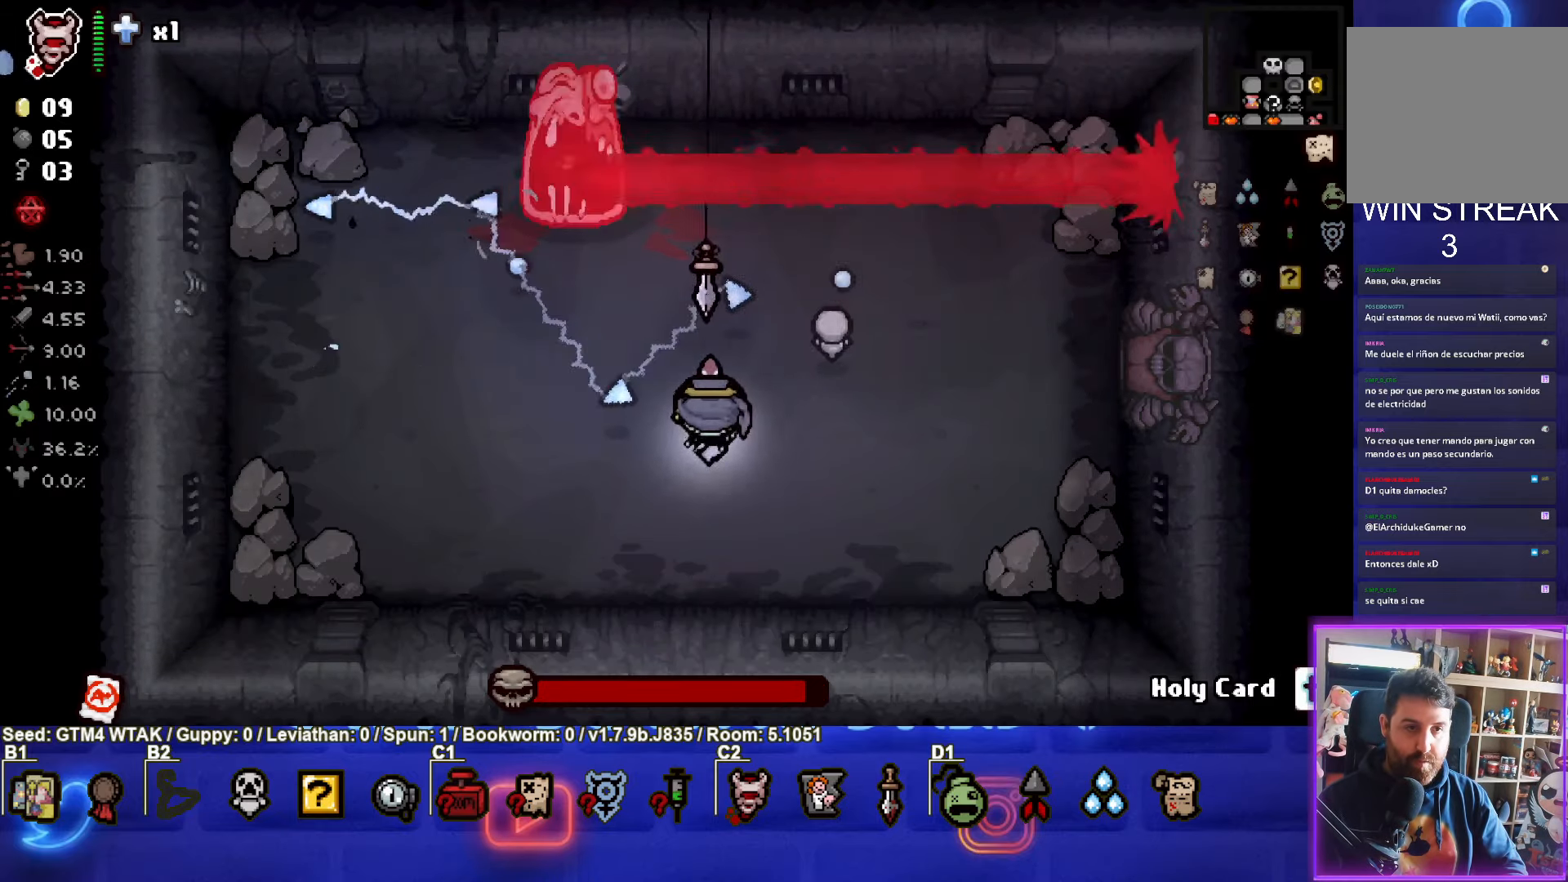
{"buttons": ["TRIANGLE"], "left_stick": "center", "events": [[17, "left_stick", "center"], [134, "left_stick", "up-left"], [500, "left_stick", "center"]]}
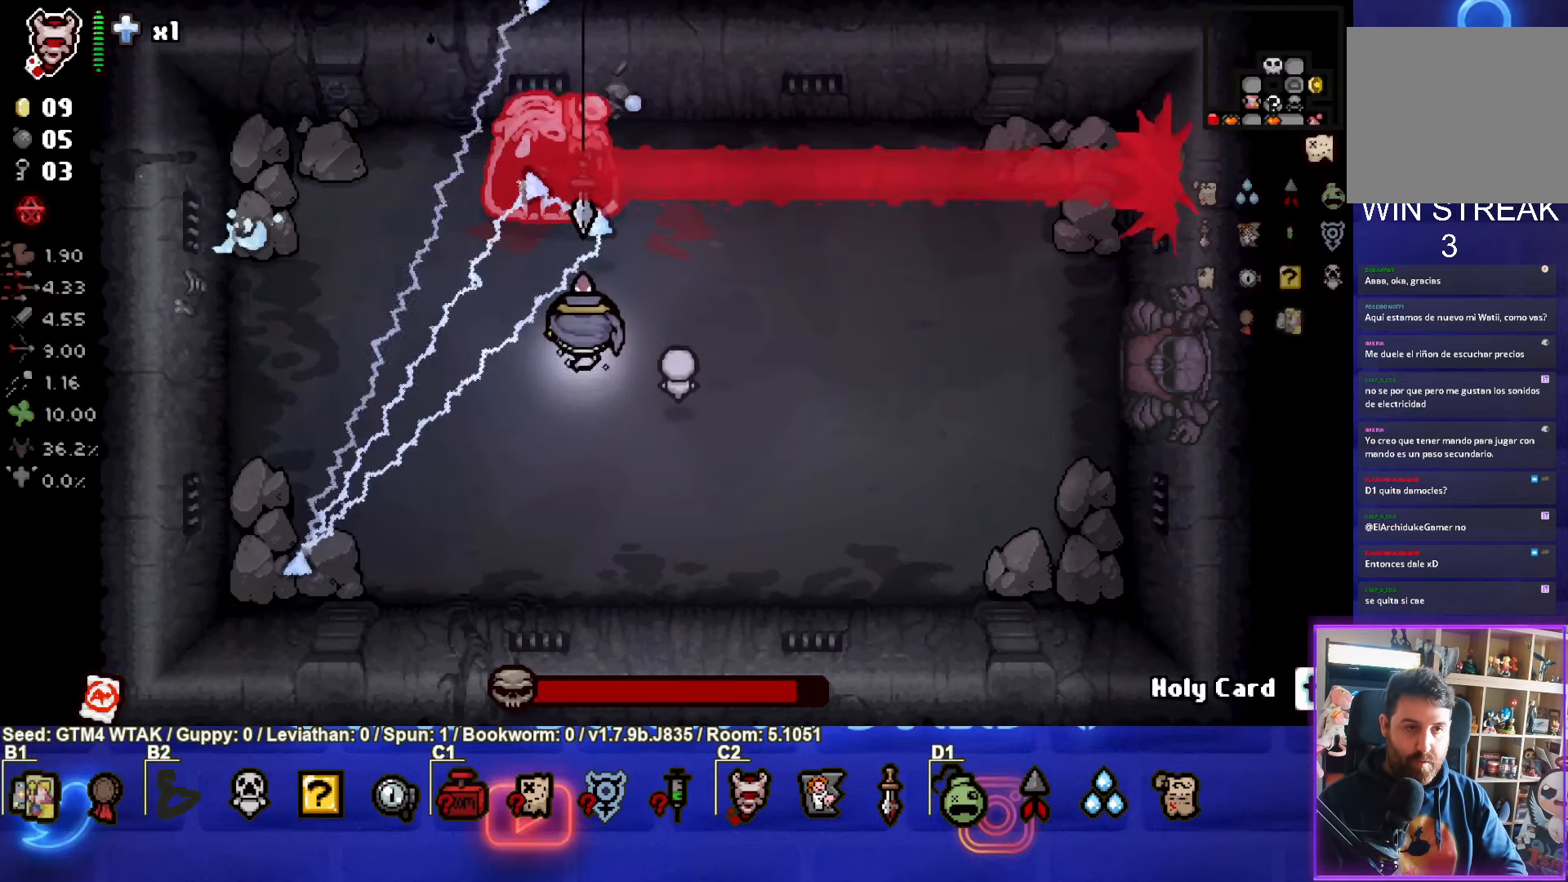
{"buttons": ["TRIANGLE"], "left_stick": "center", "events": [[217, "left_stick", "left"], [267, "left_stick", "center"]]}
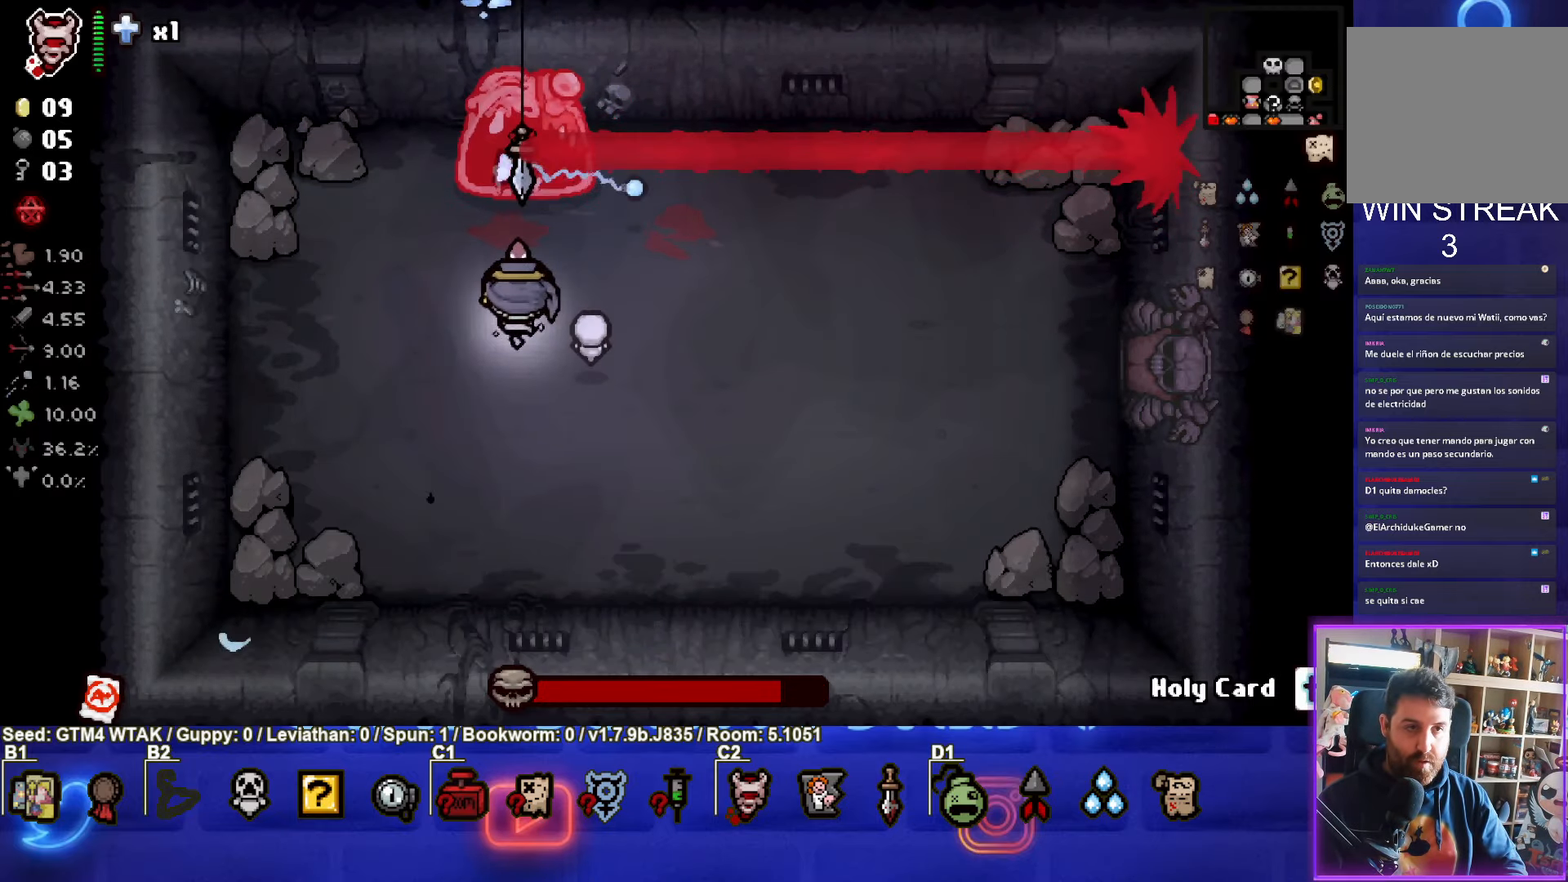
{"buttons": ["TRIANGLE"], "left_stick": "center", "events": [[317, "left_stick", "down-right"], [450, "left_stick", "center"]]}
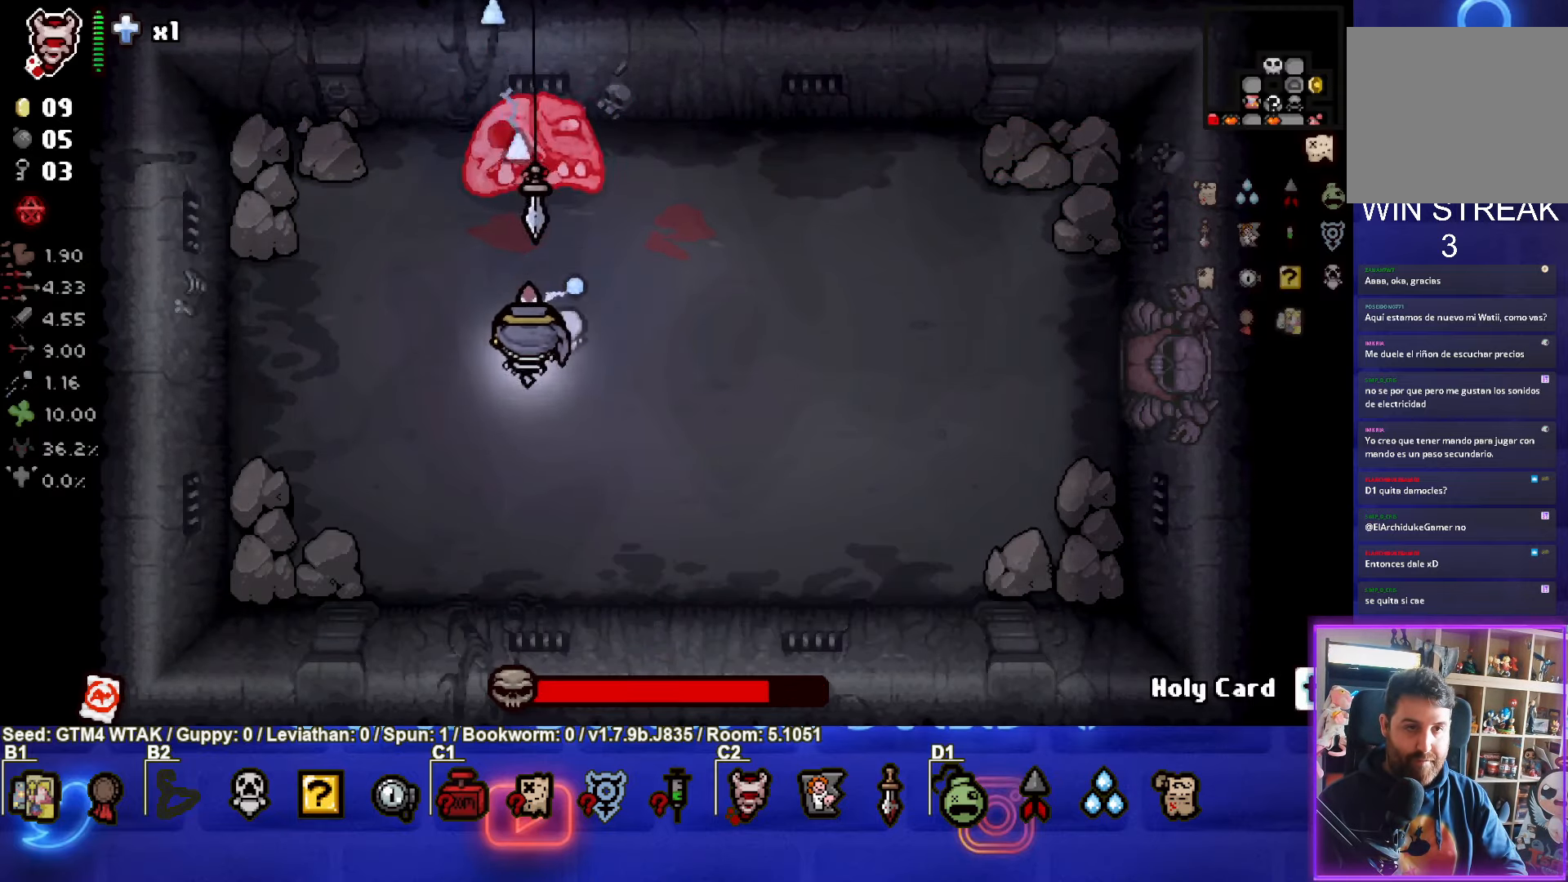
{"buttons": [], "left_stick": "right", "events": [[100, "left_stick", "down"], [367, "left_stick", "right"], [450, "TRIANGLE", "up"]]}
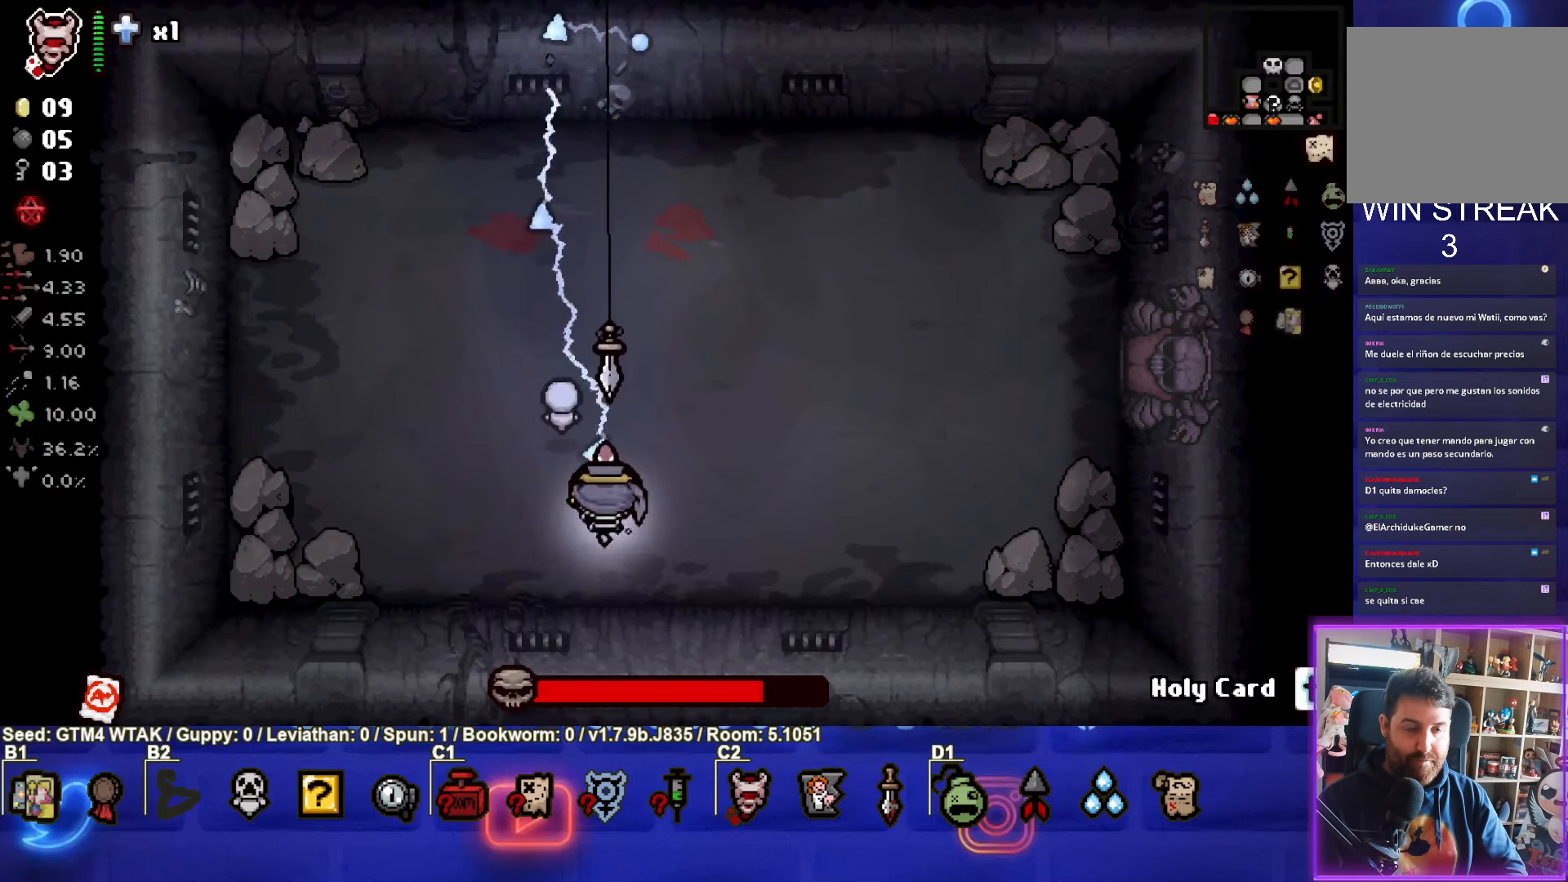
{"buttons": ["SQUARE"], "left_stick": "right", "events": [[34, "SQUARE", "down"], [184, "left_stick", "center"], [316, "left_stick", "right"]]}
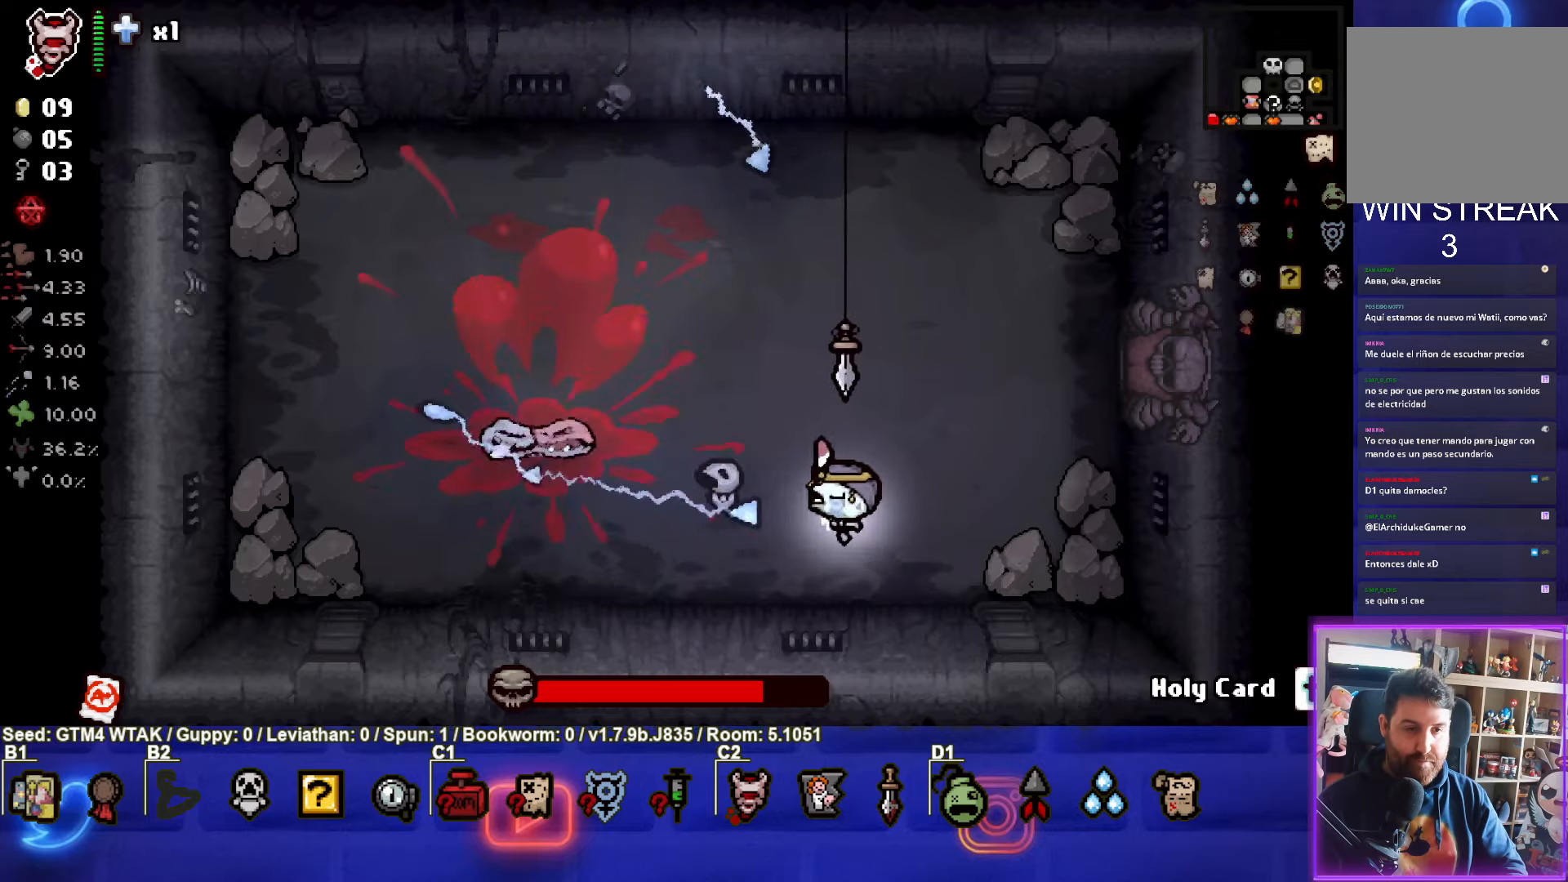
{"buttons": ["SQUARE"], "left_stick": "up-right", "events": [[233, "left_stick", "up-right"]]}
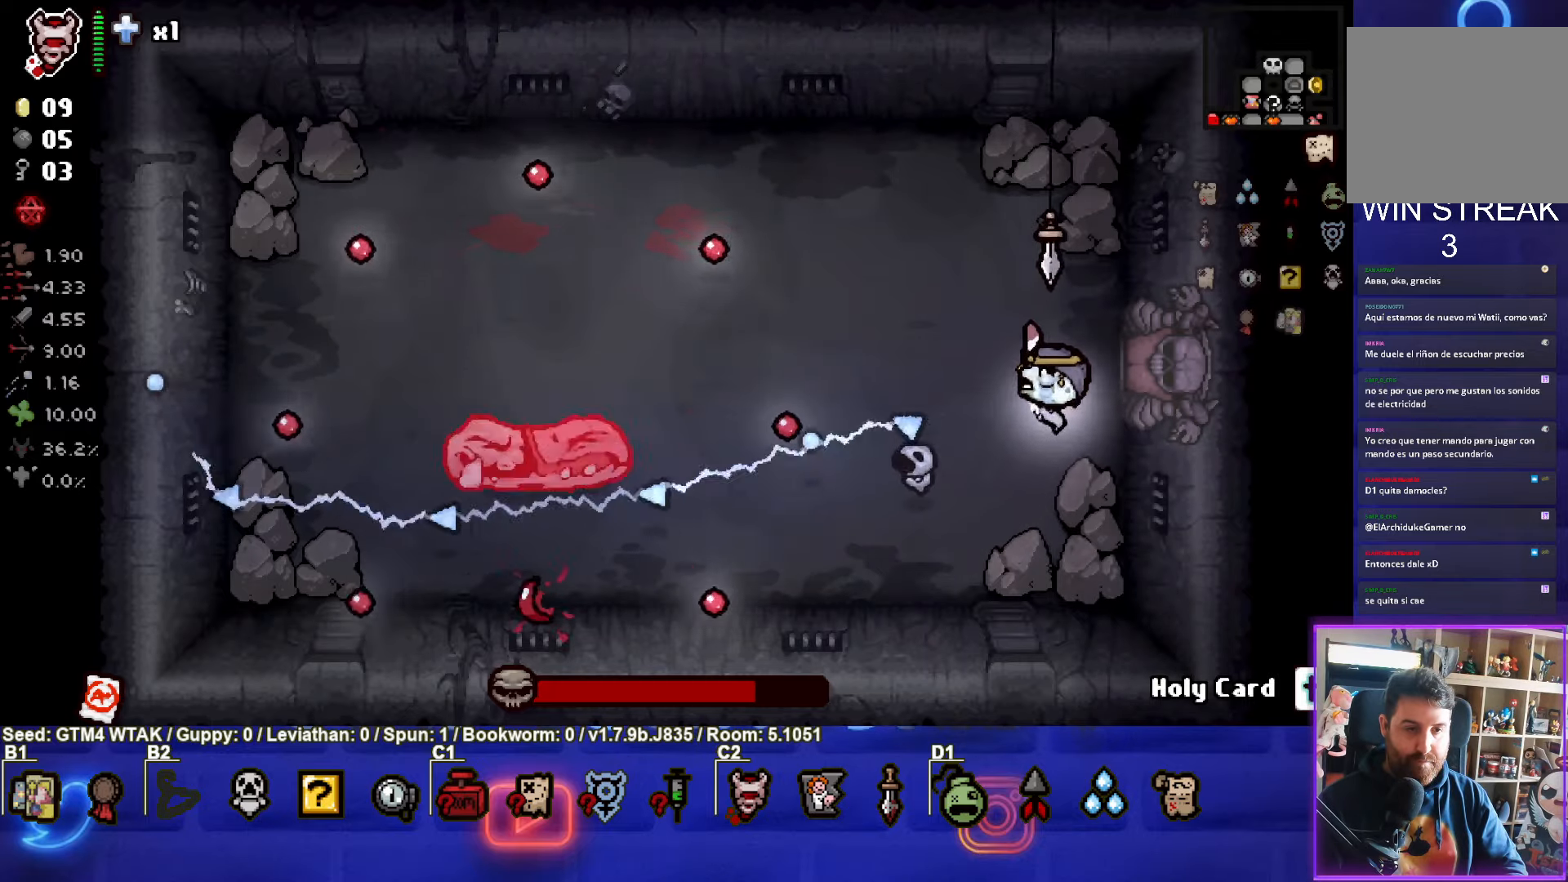
{"buttons": [], "left_stick": "left", "events": [[166, "left_stick", "up-left"], [350, "left_stick", "left"], [450, "SQUARE", "up"]]}
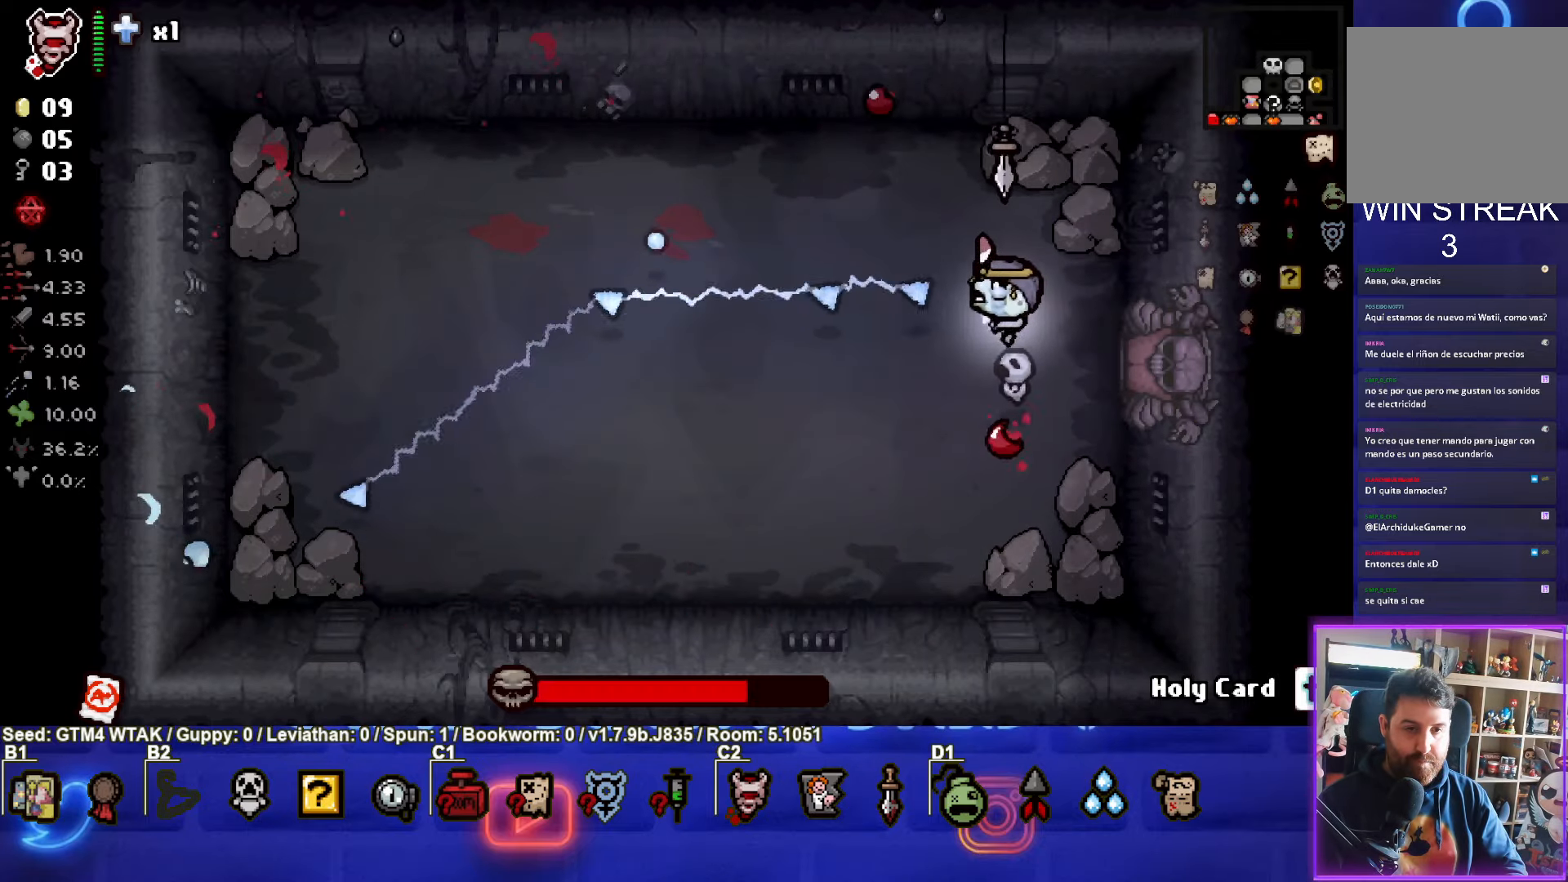
{"buttons": ["CIRCLE"], "left_stick": "left", "events": [[50, "CIRCLE", "down"]]}
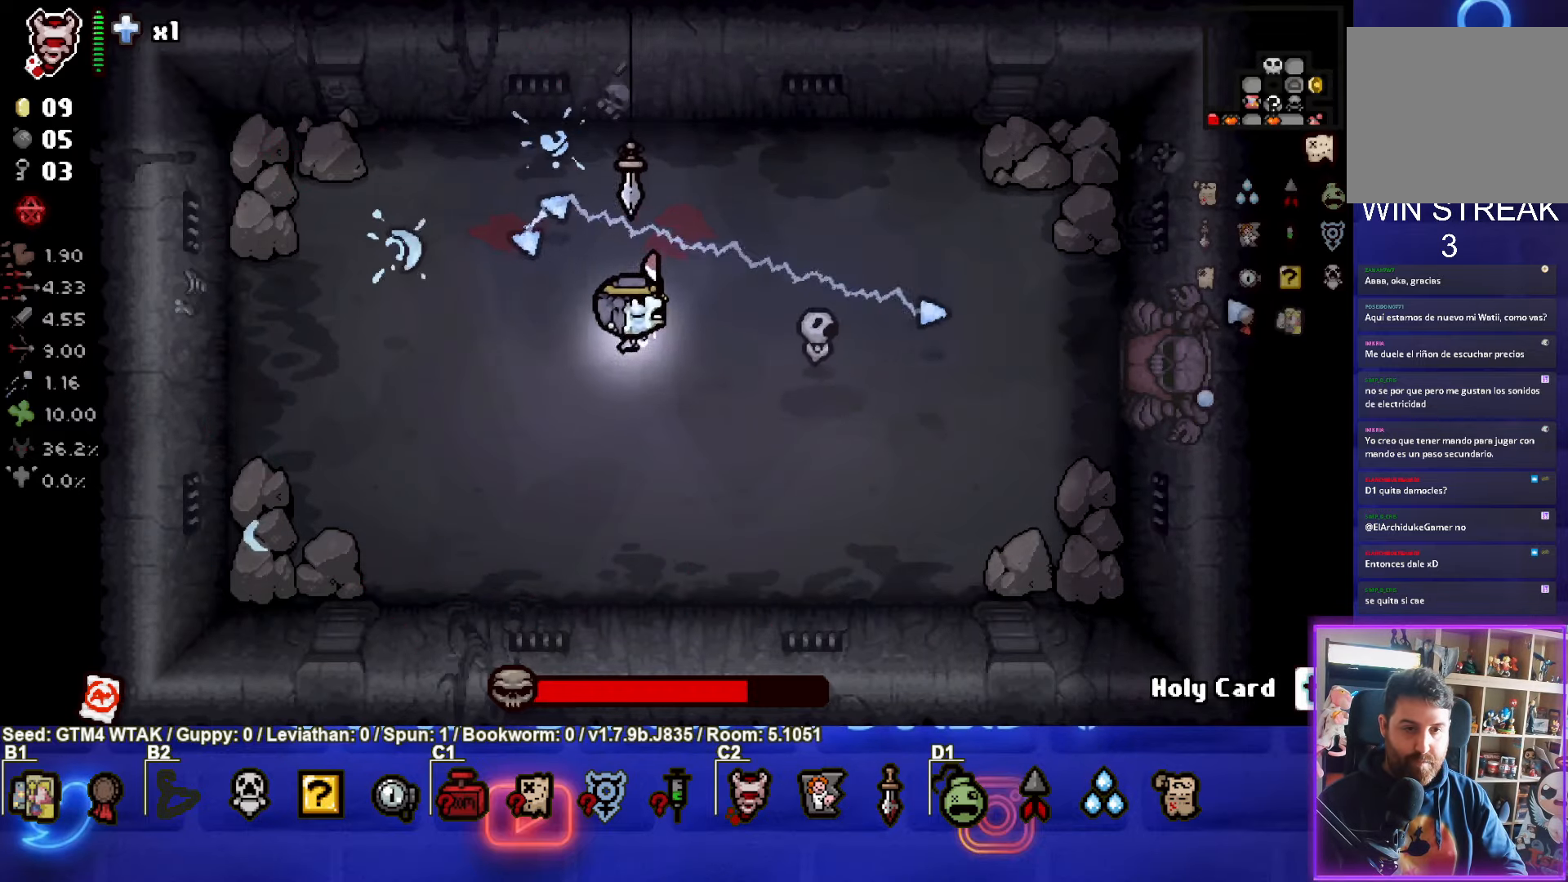
{"buttons": ["CIRCLE"], "left_stick": "center", "events": [[83, "left_stick", "down"], [283, "left_stick", "center"]]}
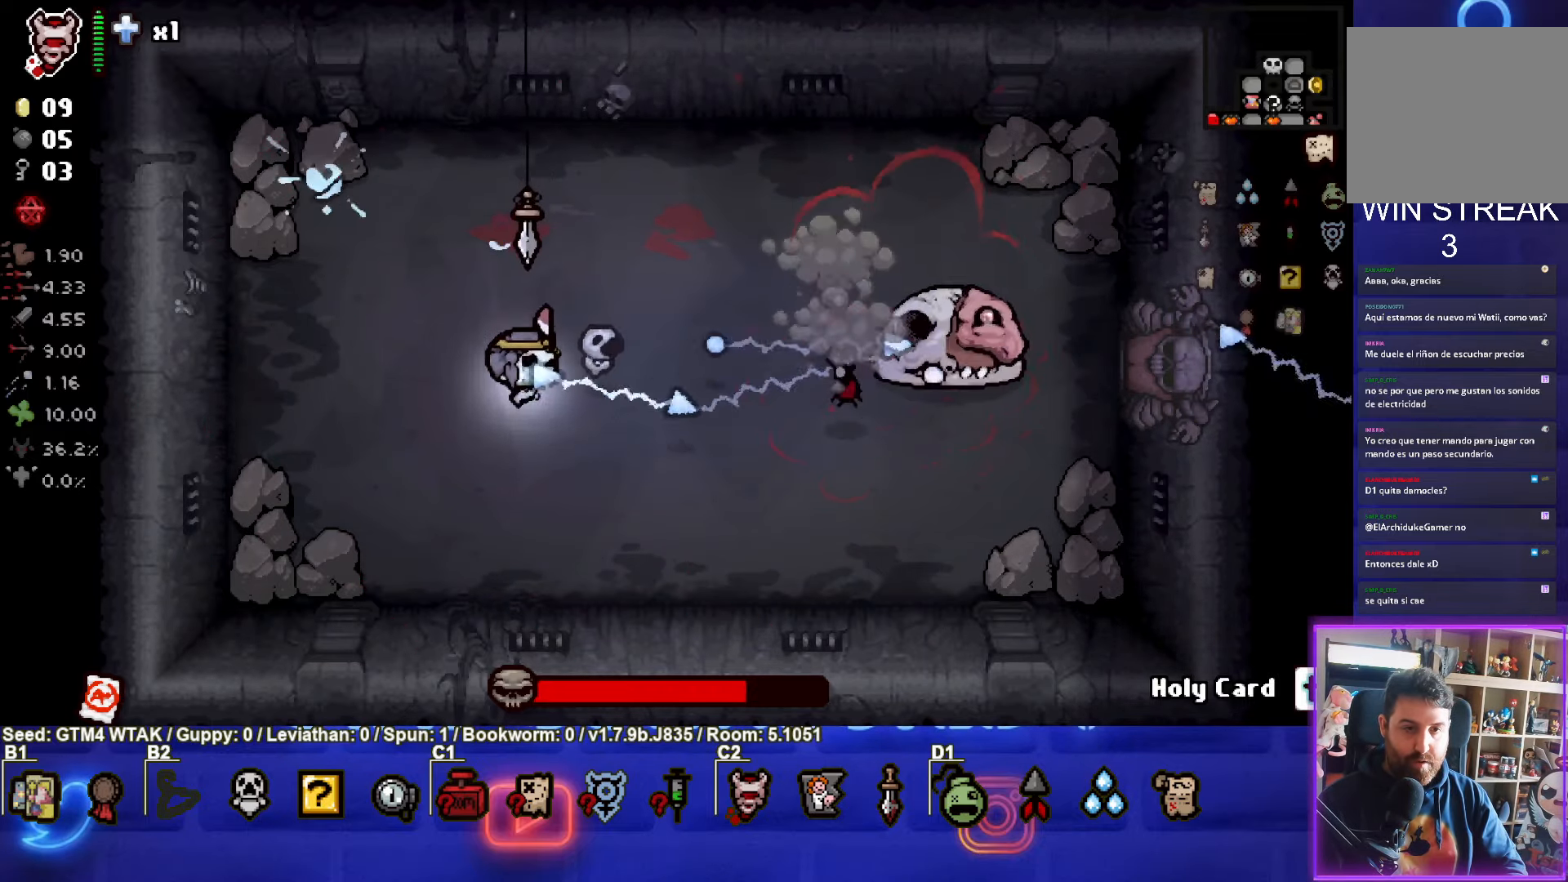
{"buttons": ["CIRCLE"], "left_stick": "up-left", "events": [[16, "left_stick", "left"], [133, "left_stick", "up-left"]]}
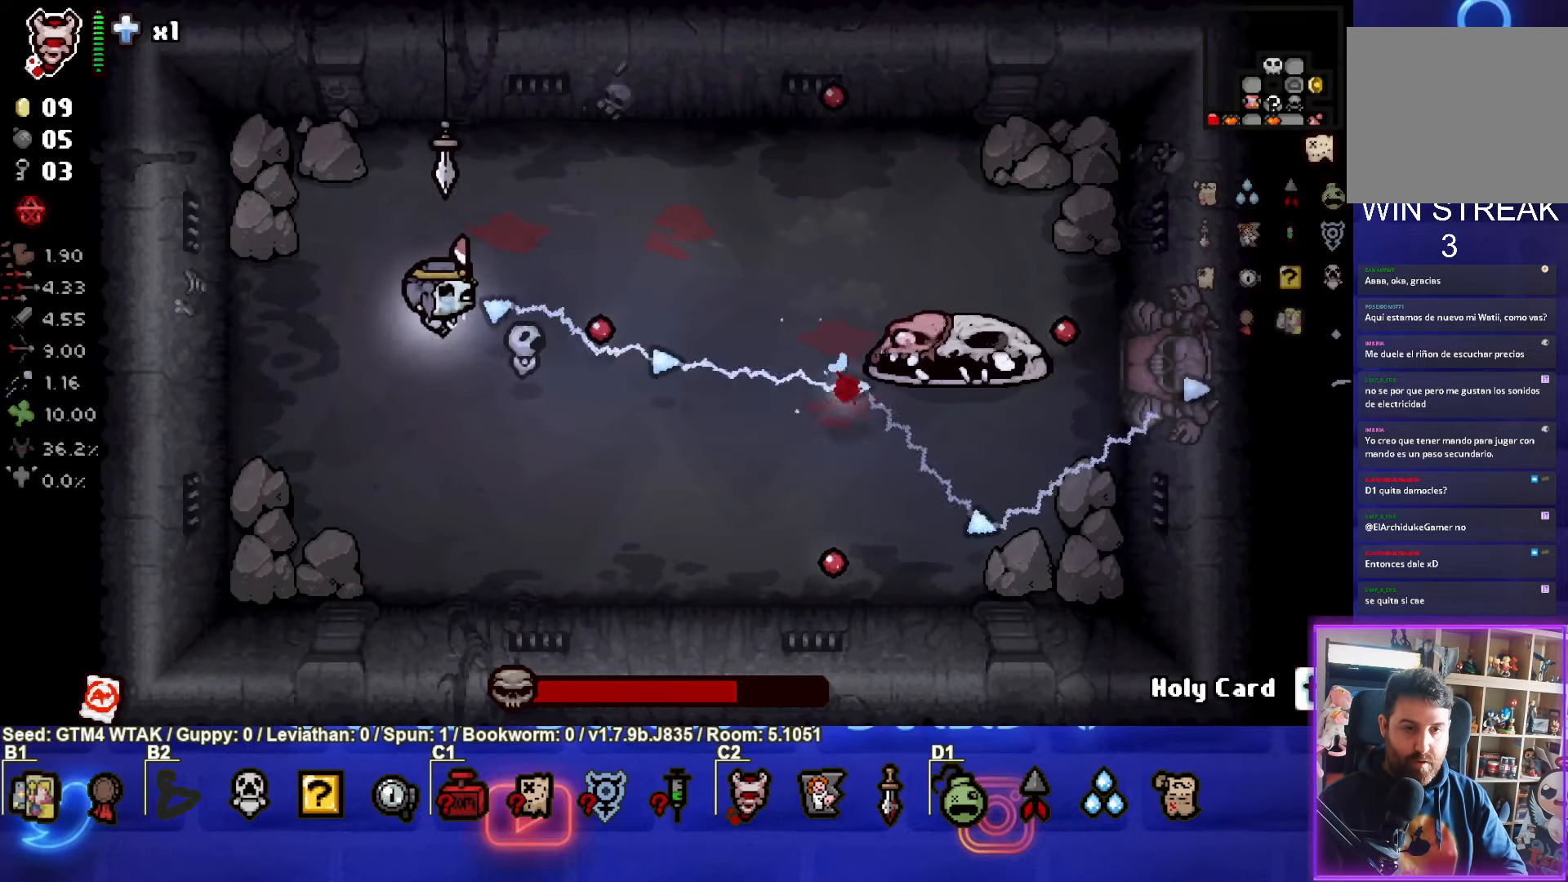
{"buttons": ["CIRCLE"], "left_stick": "down-right", "events": [[116, "CIRCLE", "up"], [166, "left_stick", "up-right"], [200, "CIRCLE", "down"], [300, "left_stick", "center"], [383, "left_stick", "right"], [500, "left_stick", "down-right"]]}
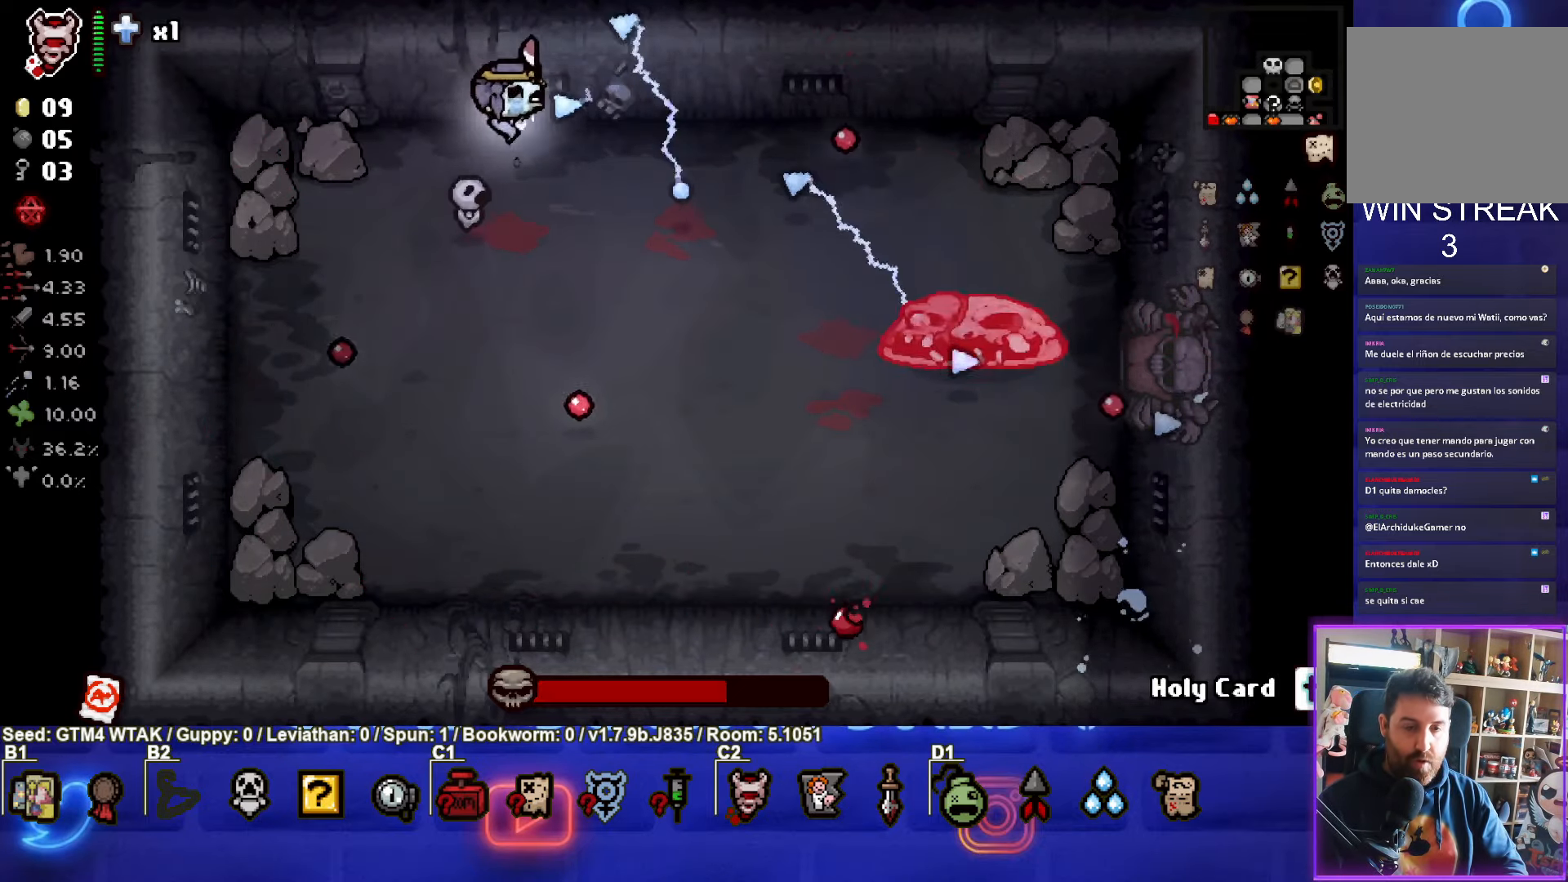
{"buttons": [], "left_stick": "up-right", "events": [[133, "left_stick", "center"], [200, "left_stick", "up-right"], [366, "CIRCLE", "up"]]}
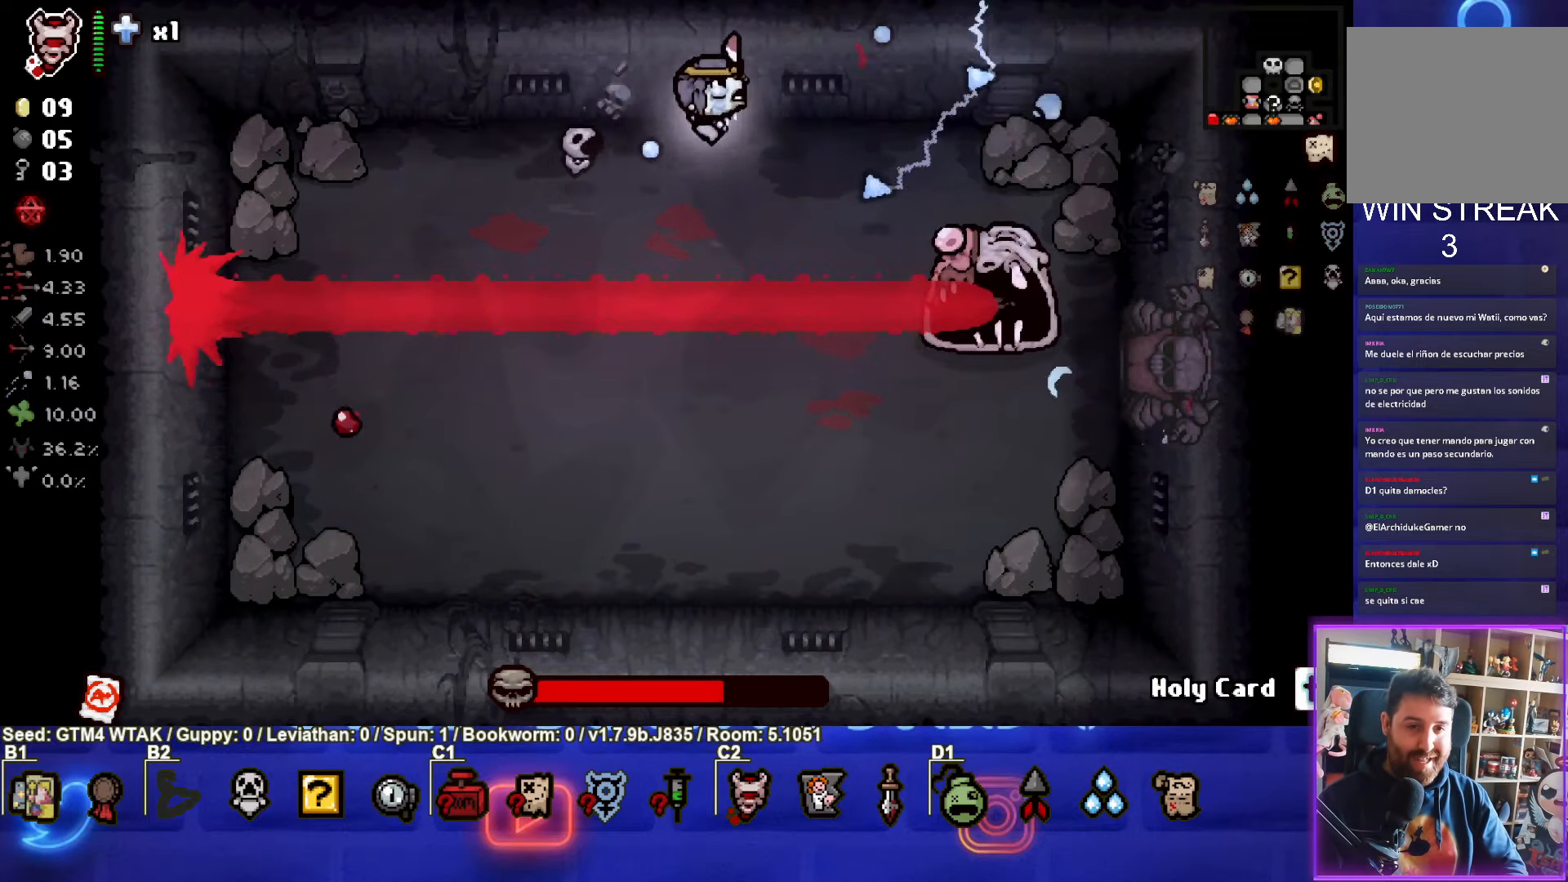
{"buttons": ["CROSS"], "left_stick": "center", "events": [[133, "CROSS", "down"], [266, "left_stick", "center"], [366, "left_stick", "down-right"], [500, "left_stick", "center"]]}
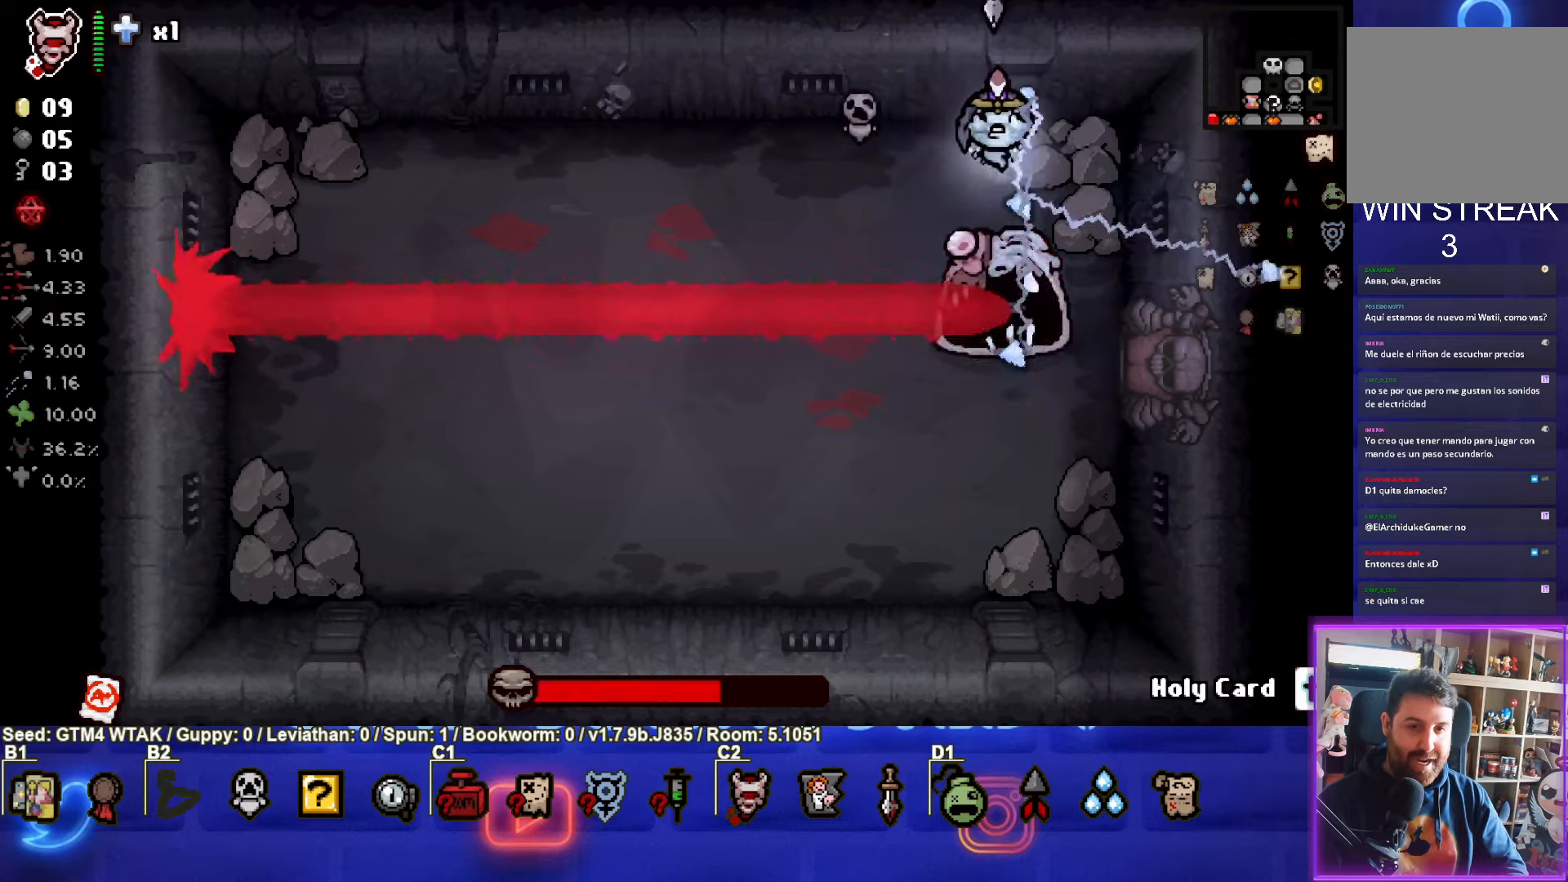
{"buttons": ["CROSS"], "left_stick": "up", "events": [[233, "left_stick", "down"], [283, "left_stick", "center"], [483, "left_stick", "up"]]}
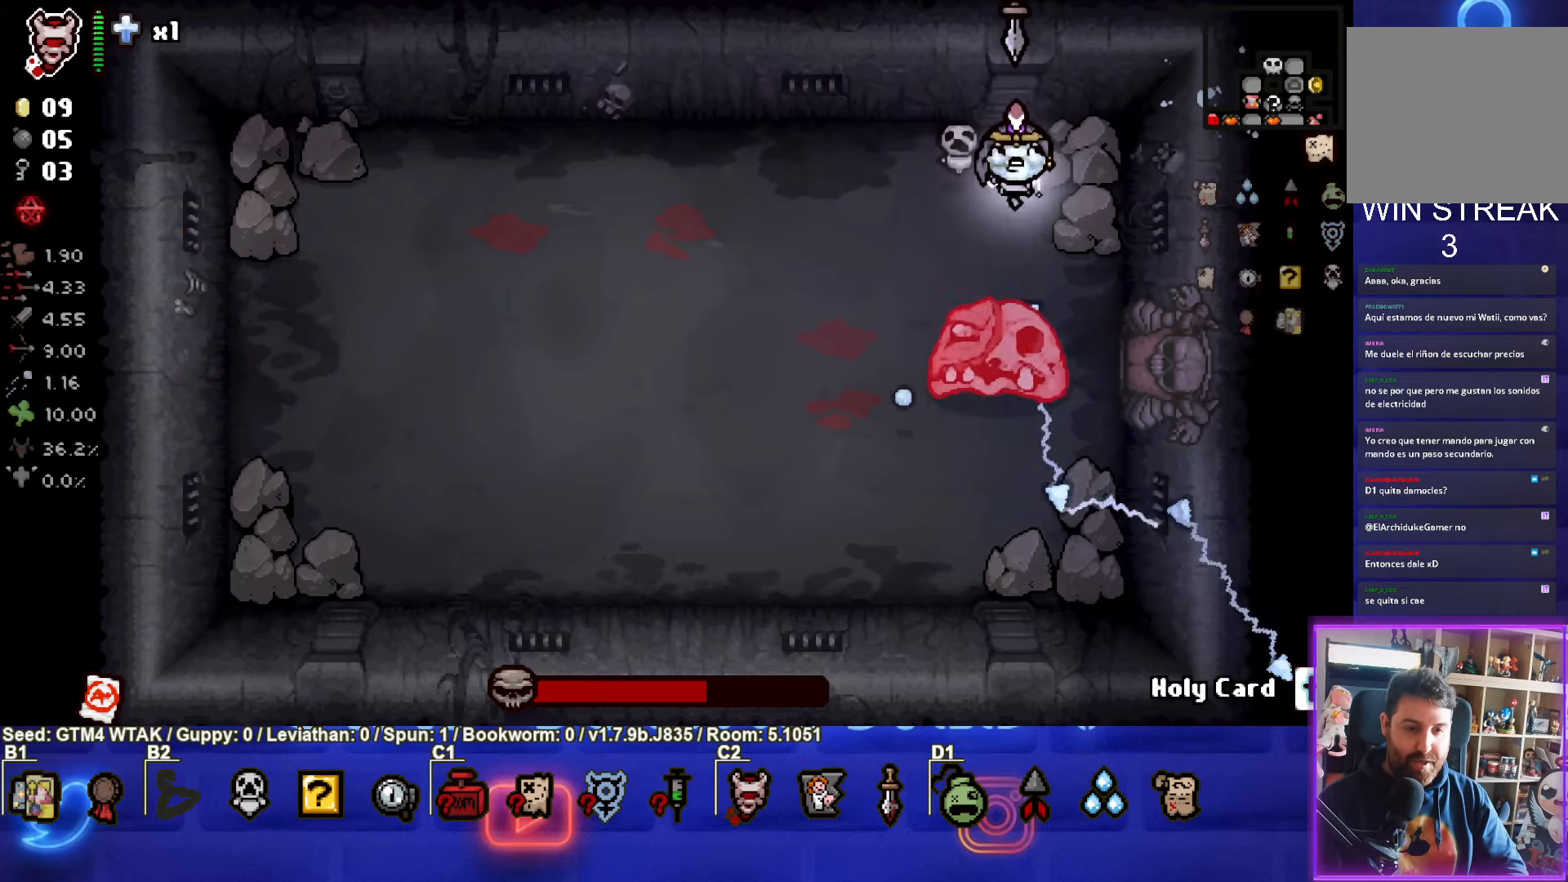
{"buttons": ["CIRCLE"], "left_stick": "left", "events": [[167, "left_stick", "left"], [267, "CROSS", "up"], [350, "CIRCLE", "down"]]}
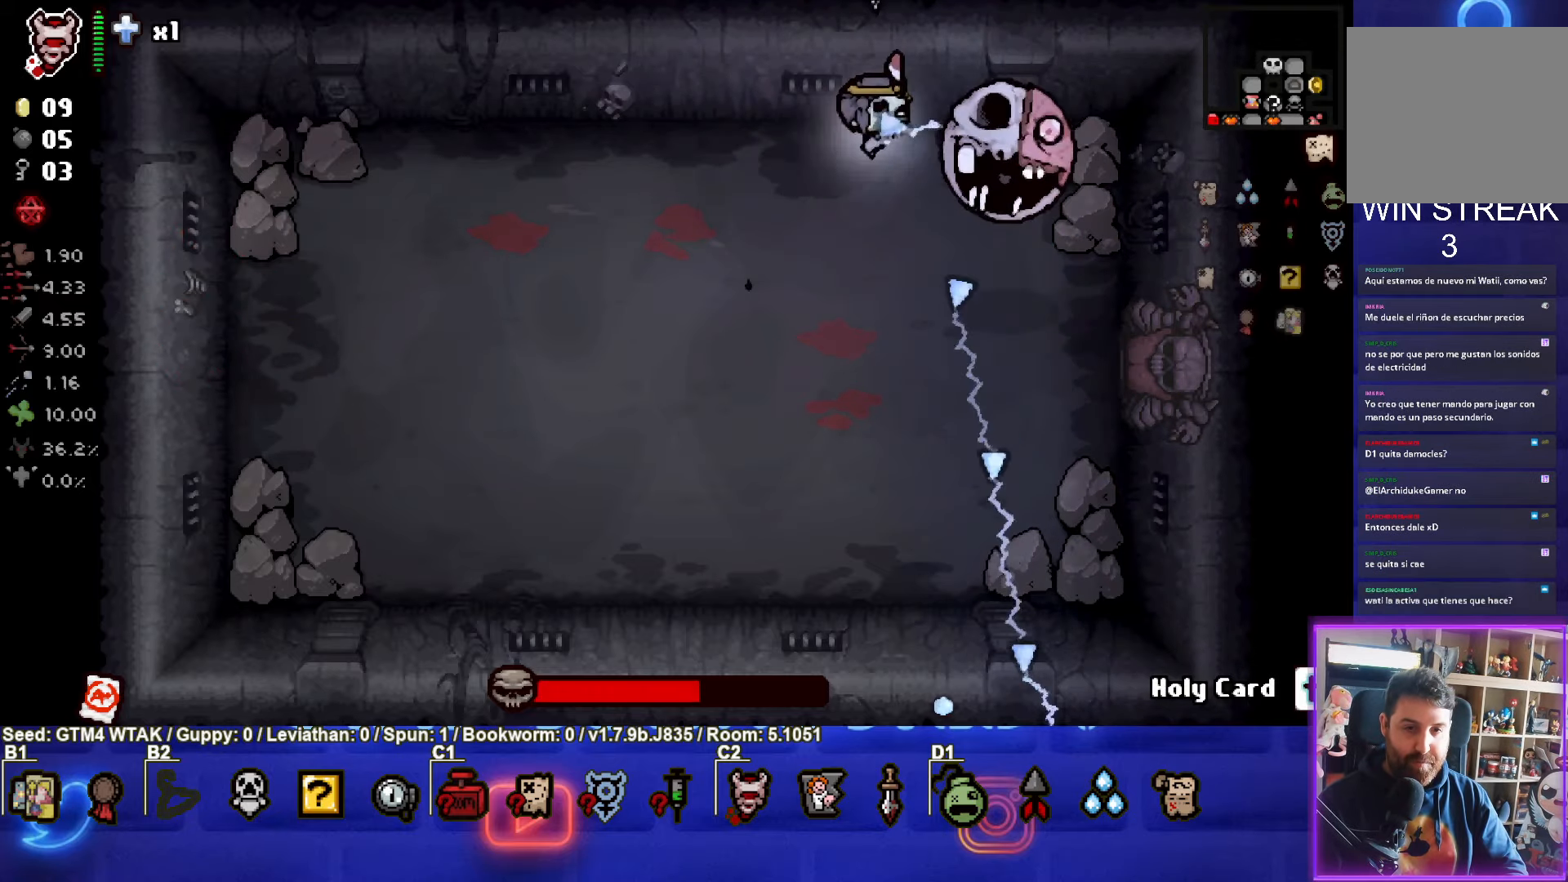
{"buttons": ["CIRCLE"], "left_stick": "up-left", "events": [[67, "left_stick", "down"], [200, "left_stick", "center"], [267, "left_stick", "right"], [367, "left_stick", "center"], [417, "left_stick", "up-left"]]}
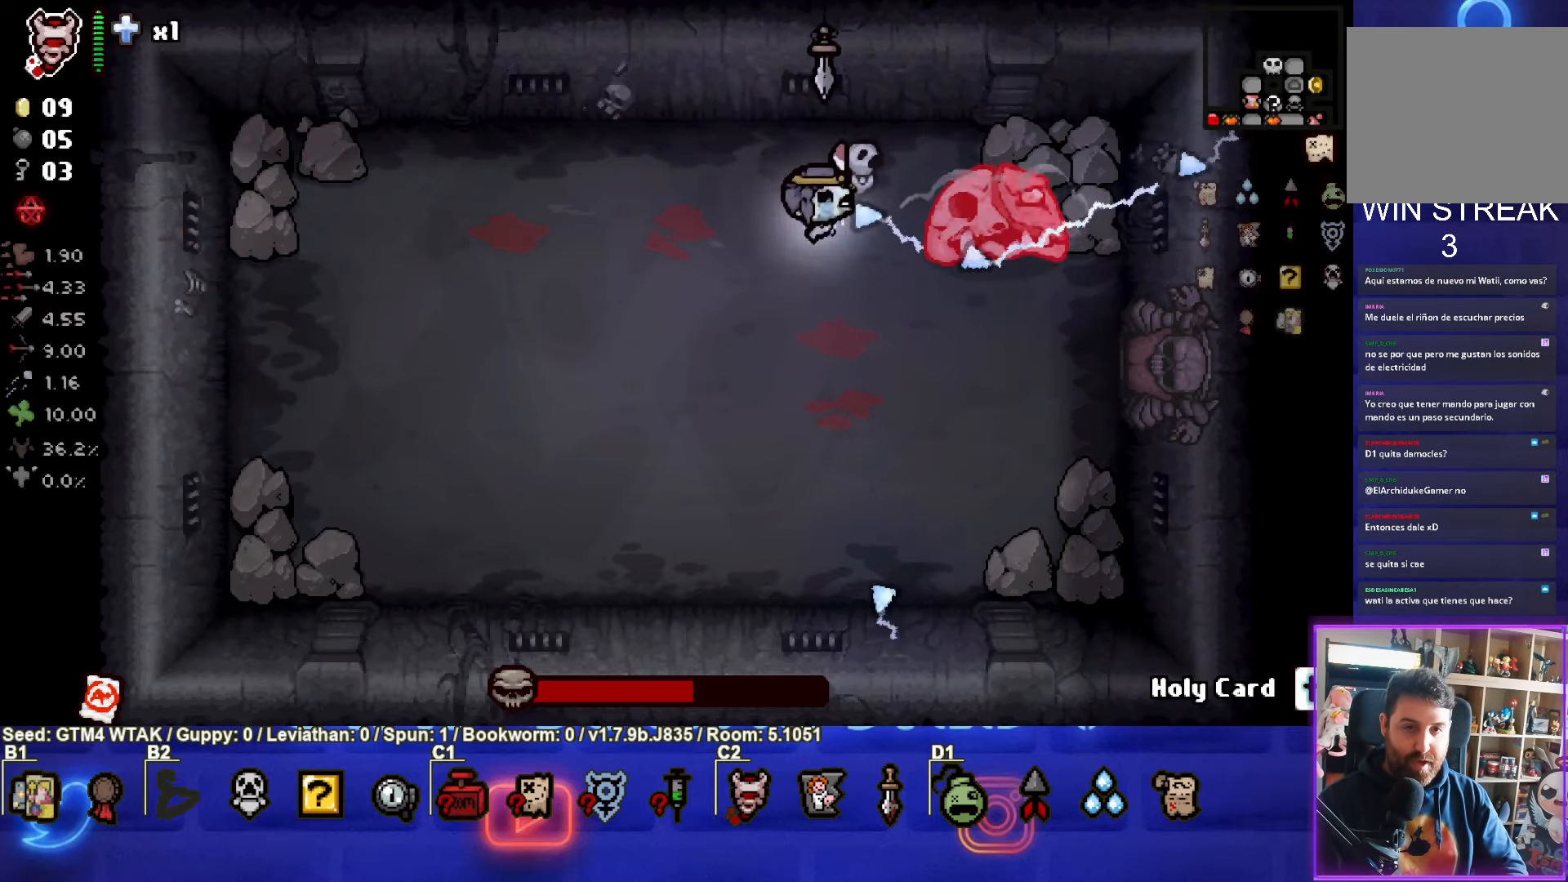
{"buttons": ["CIRCLE"], "left_stick": "down-left", "events": [[150, "left_stick", "left"], [300, "left_stick", "down-left"]]}
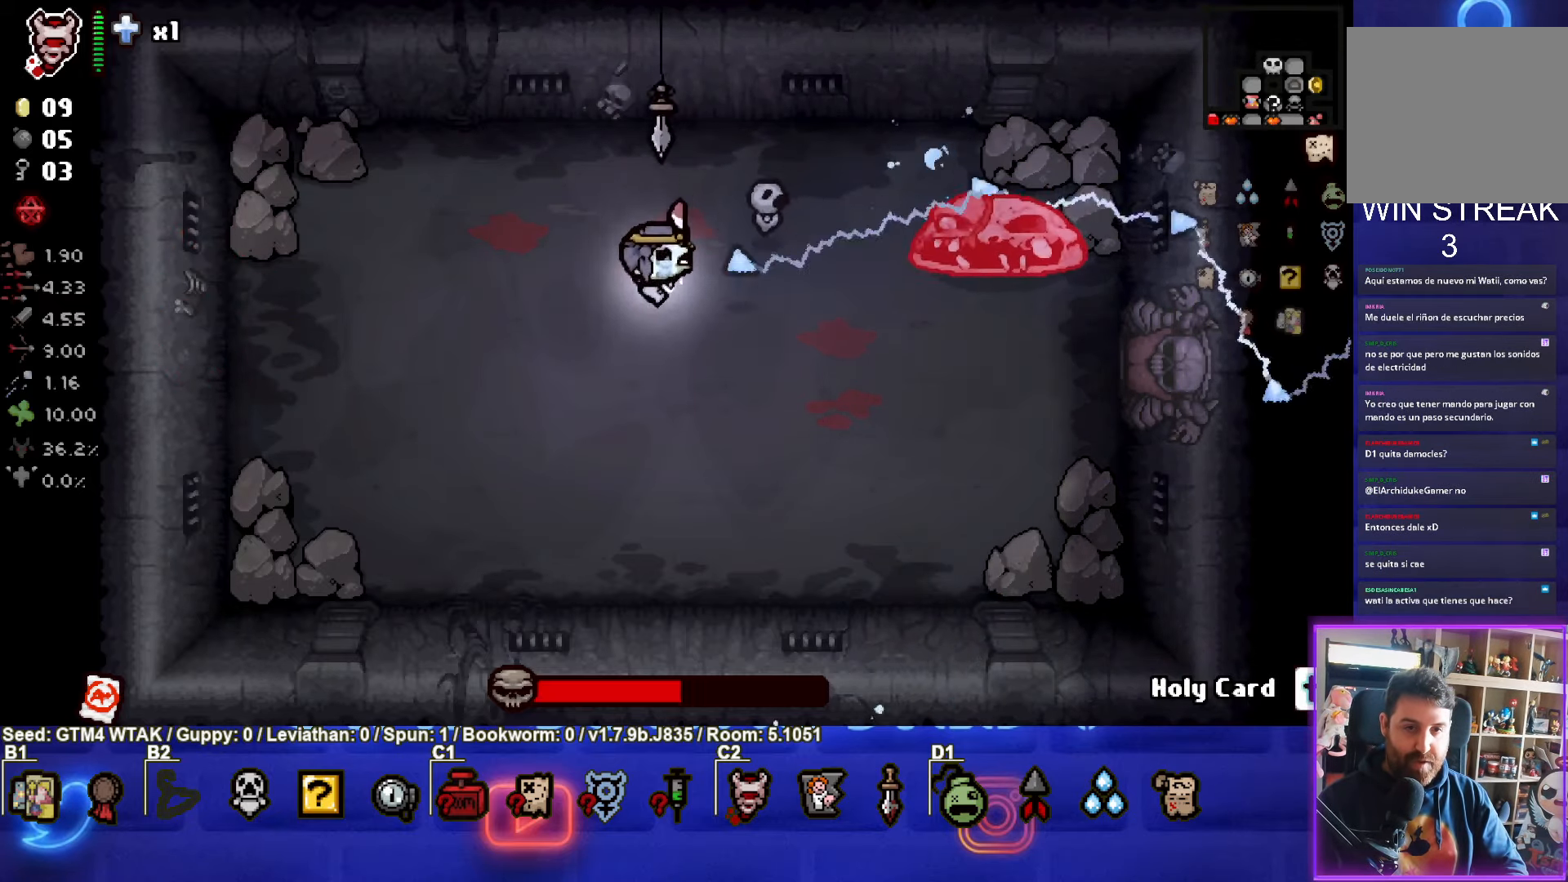
{"buttons": ["TRIANGLE"], "left_stick": "right", "events": [[17, "left_stick", "down-right"], [183, "TRIANGLE", "down"], [233, "CIRCLE", "up"], [467, "left_stick", "right"]]}
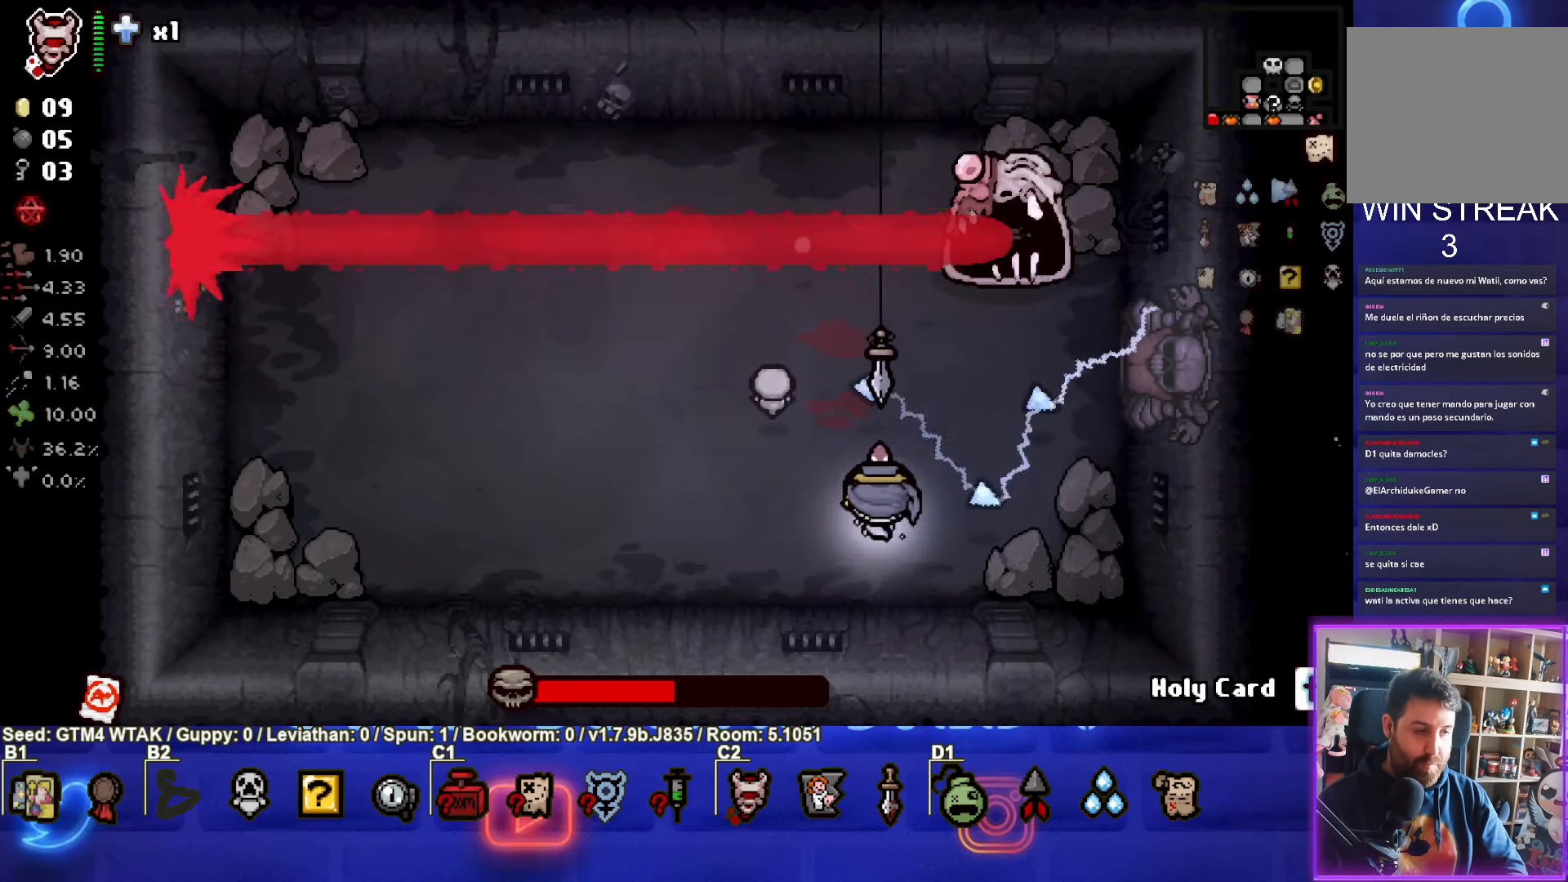
{"buttons": ["TRIANGLE"], "left_stick": "center", "events": [[133, "left_stick", "up-right"], [233, "left_stick", "center"]]}
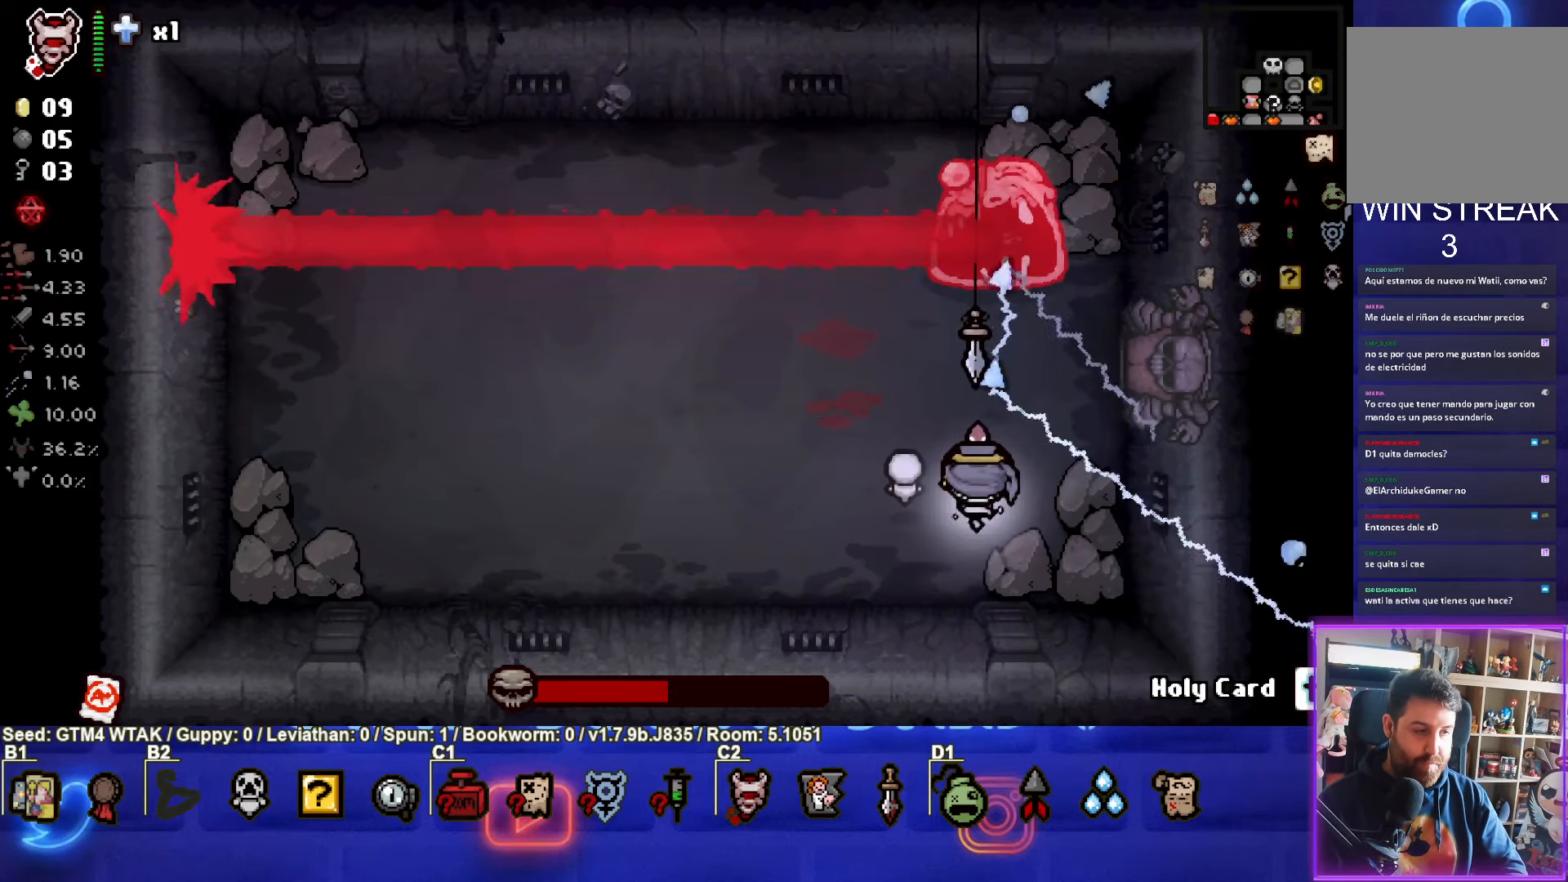
{"buttons": ["TRIANGLE"], "left_stick": "center", "events": []}
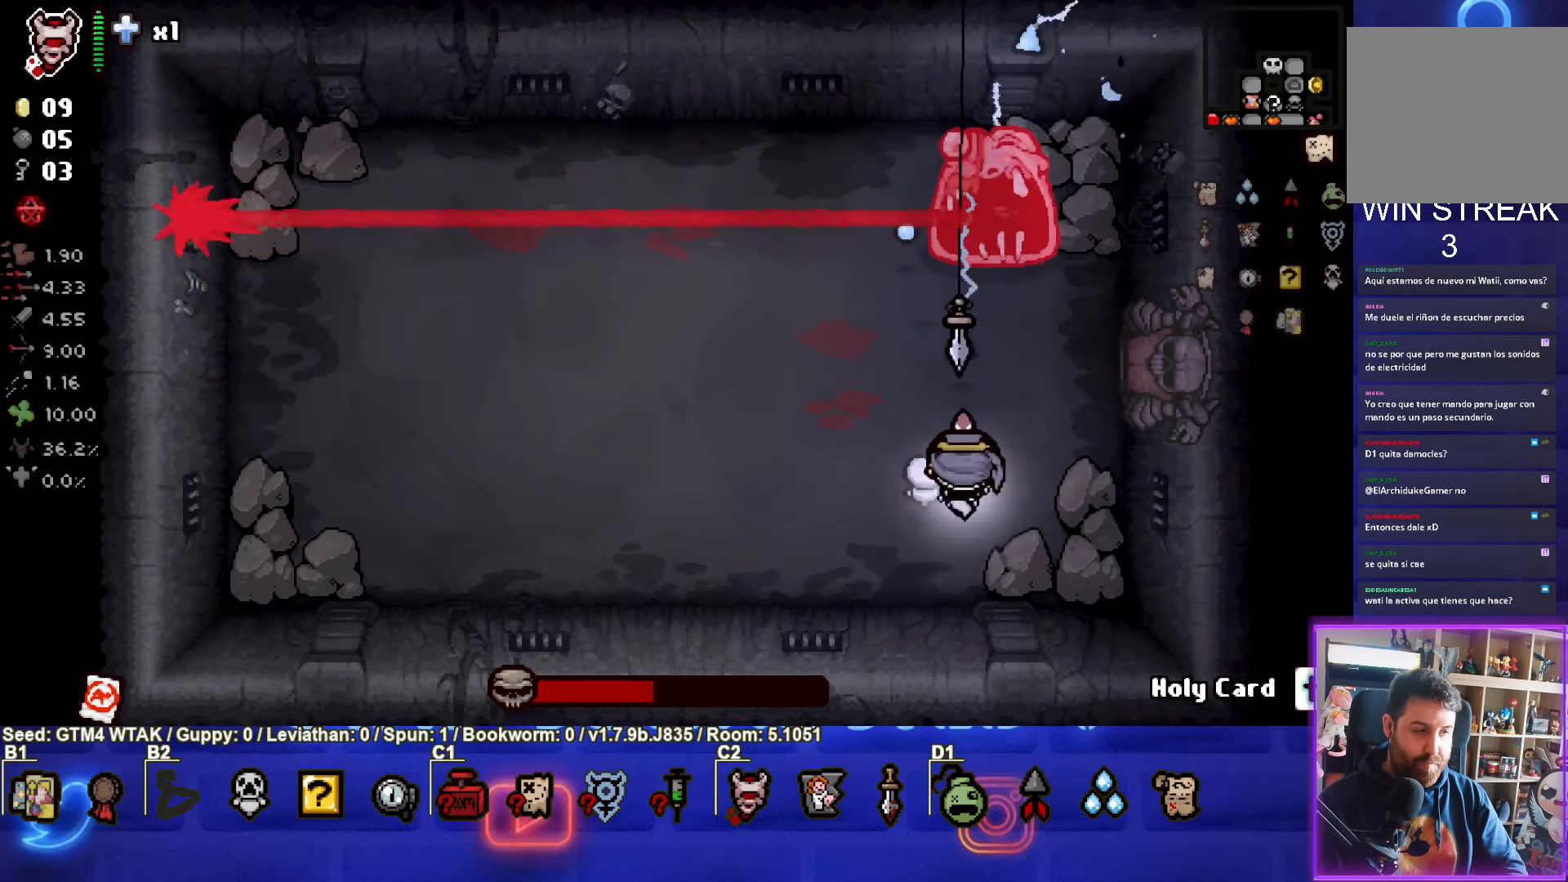
{"buttons": ["CIRCLE"], "left_stick": "left", "events": [[150, "left_stick", "left"], [317, "TRIANGLE", "up"], [383, "CIRCLE", "down"]]}
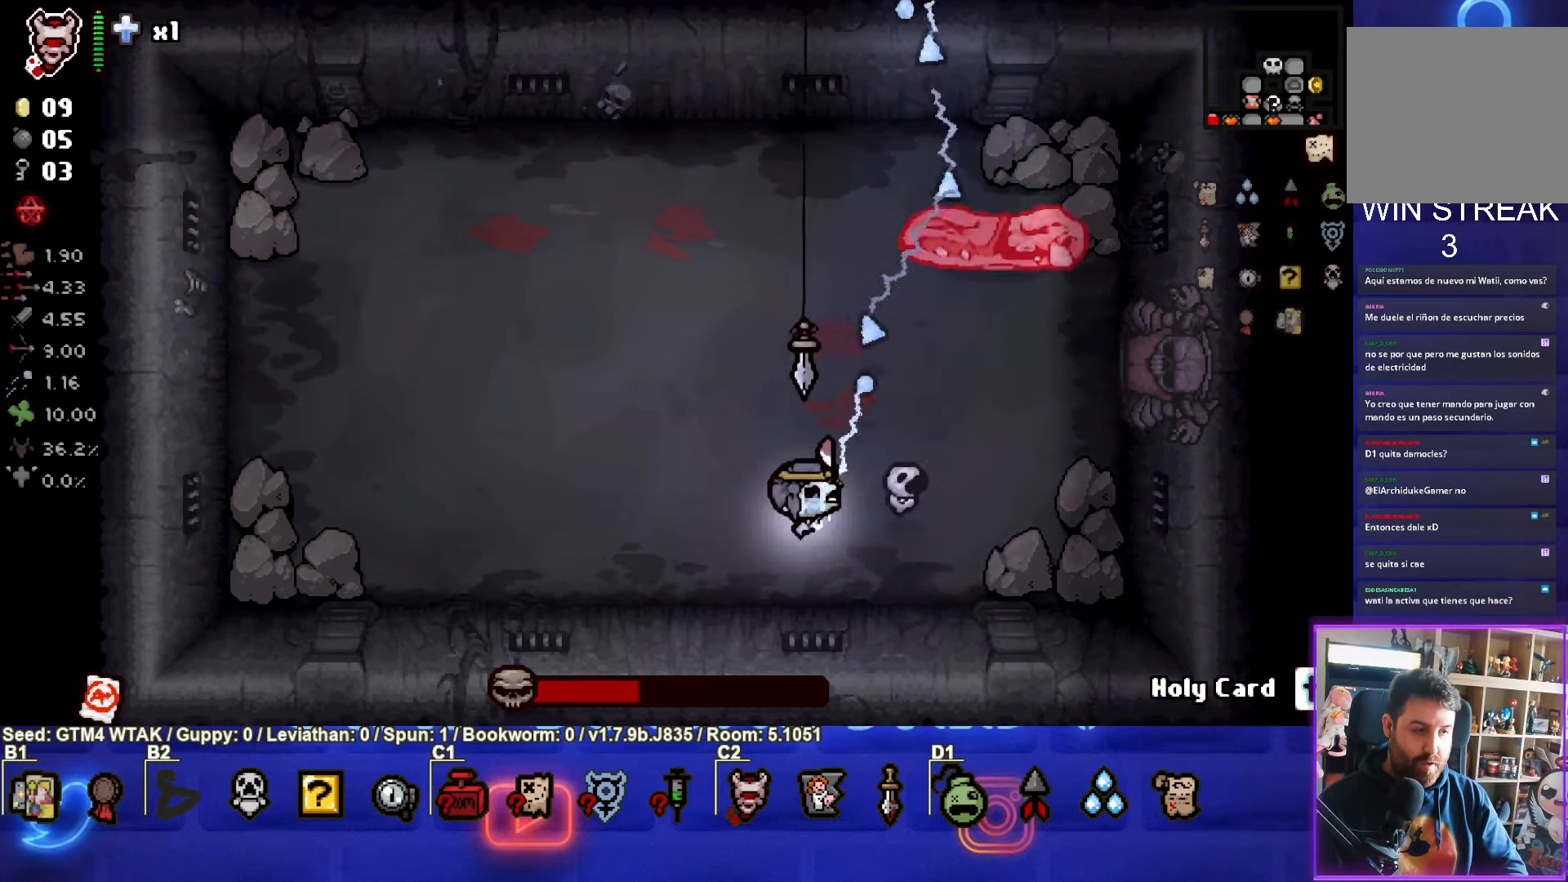
{"buttons": ["CIRCLE"], "left_stick": "left", "events": []}
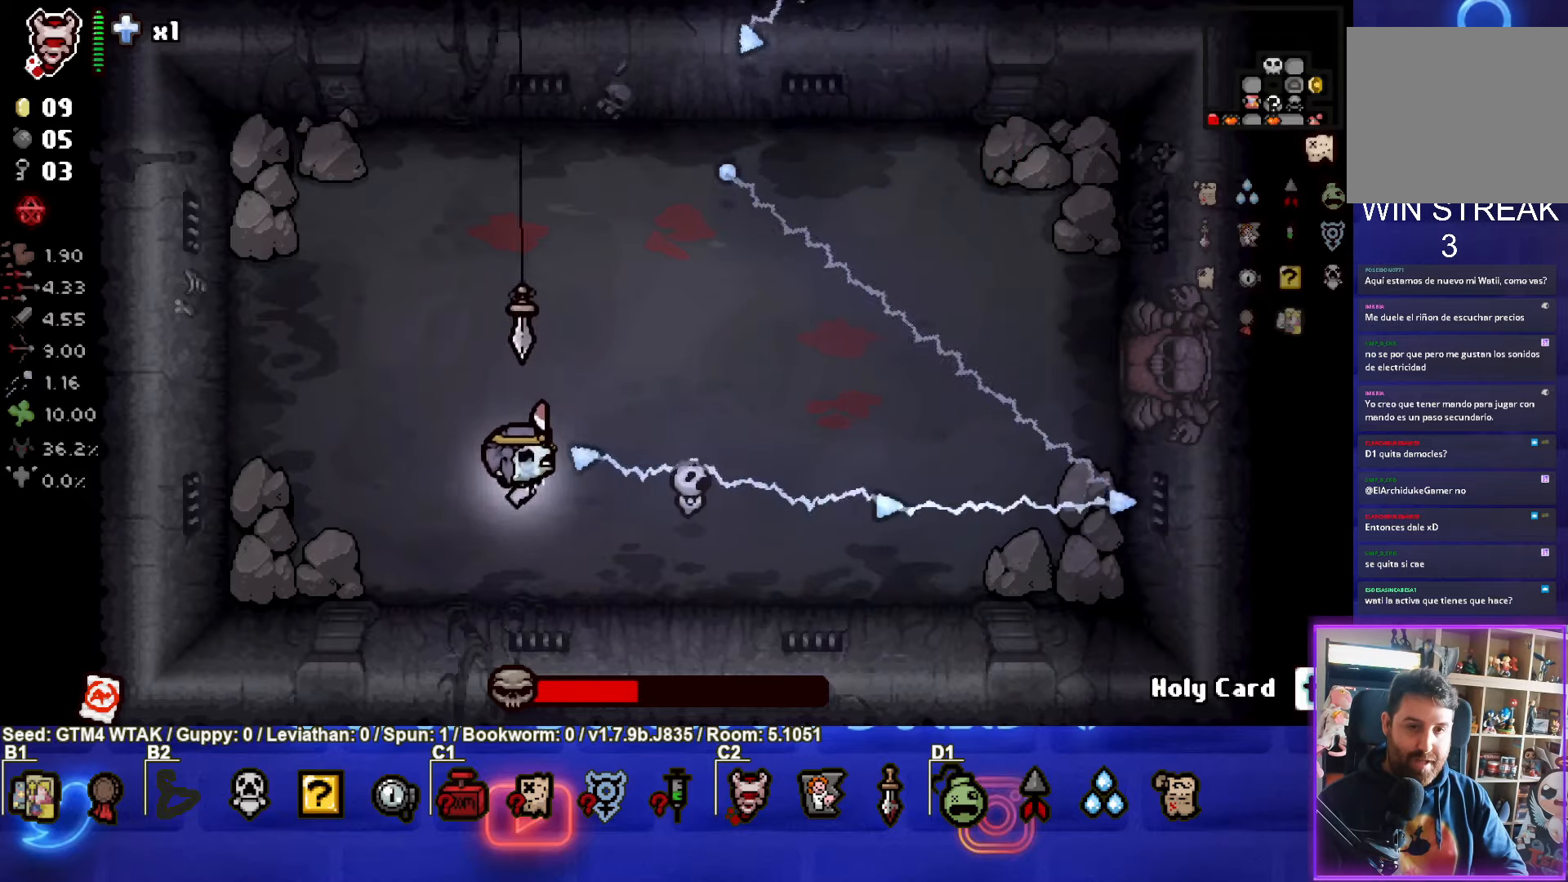
{"buttons": ["CIRCLE"], "left_stick": "left", "events": [[67, "left_stick", "center"], [84, "CIRCLE", "up"], [167, "CIRCLE", "down"], [250, "left_stick", "right"], [450, "left_stick", "left"]]}
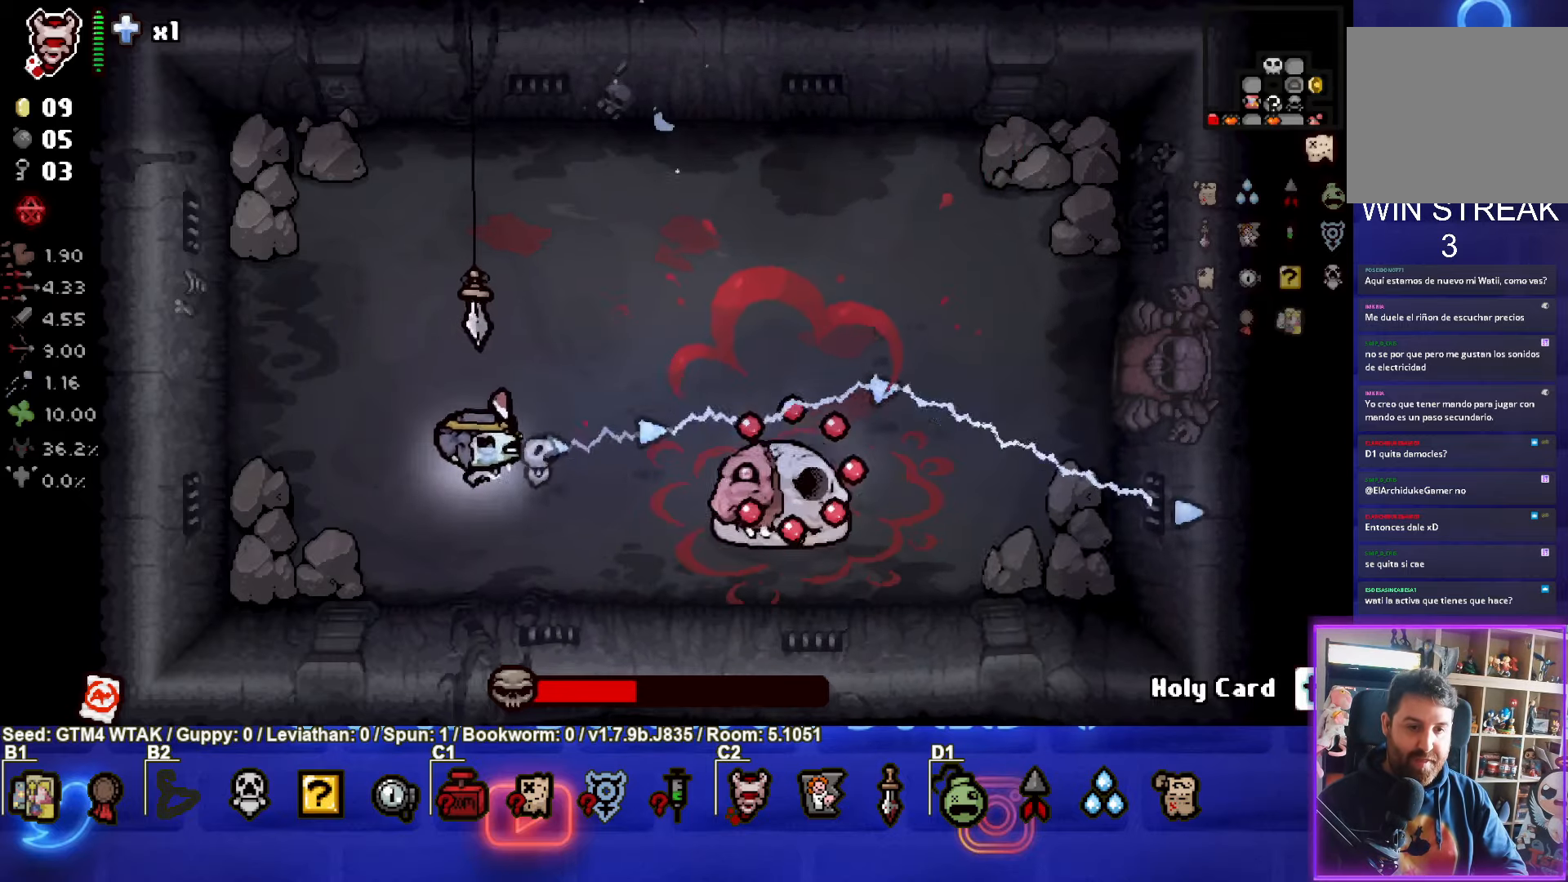
{"buttons": [], "left_stick": "center", "events": [[84, "CIRCLE", "up"], [100, "left_stick", "up-left"], [150, "CIRCLE", "down"], [334, "left_stick", "center"], [434, "CIRCLE", "up"]]}
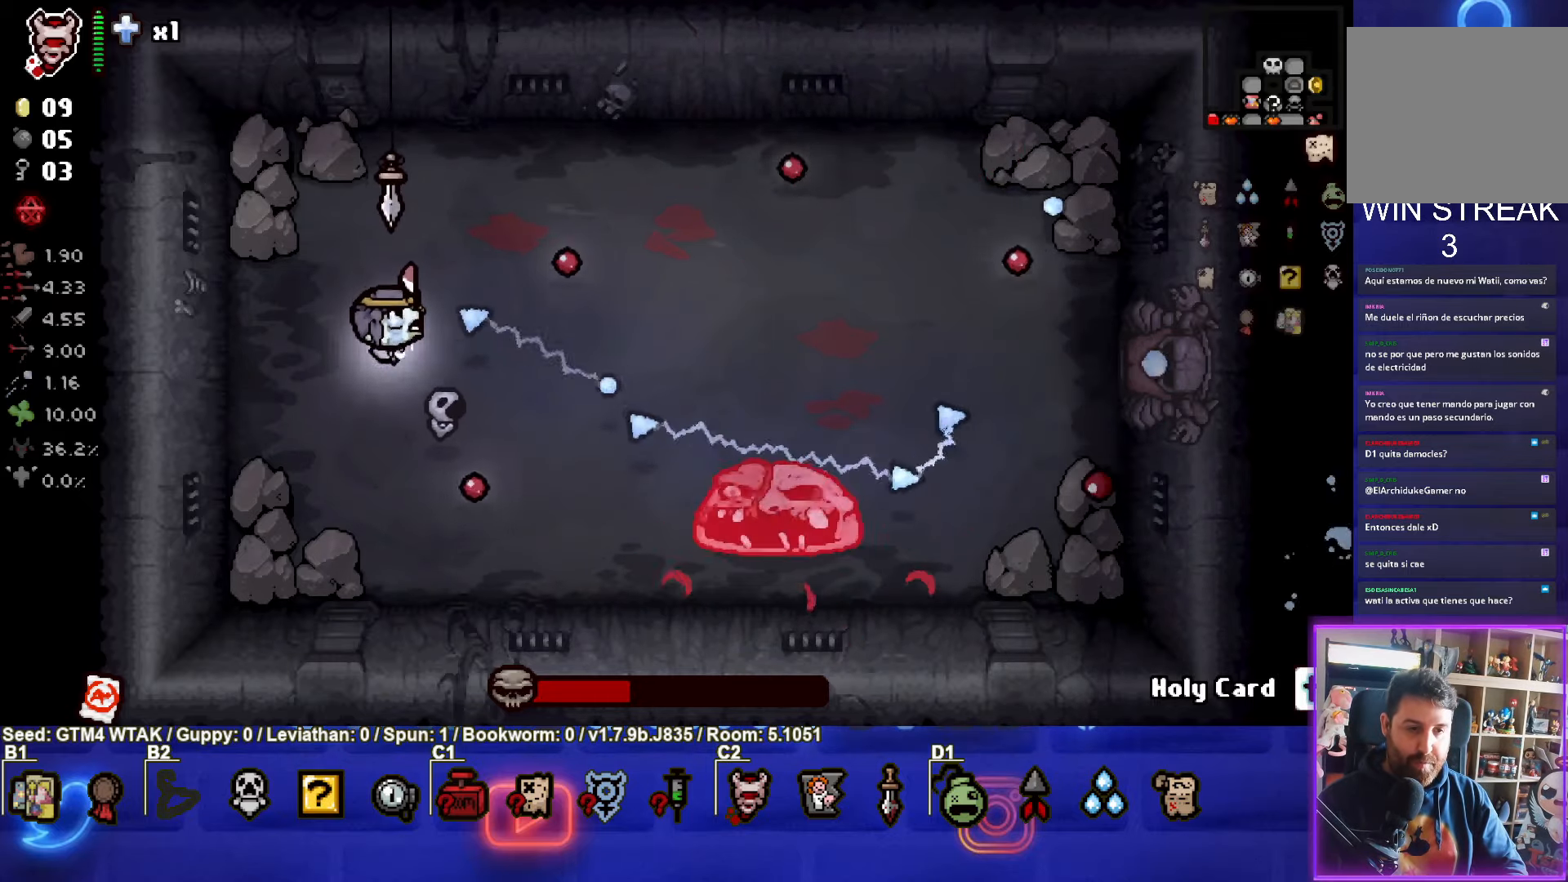
{"buttons": ["SQUARE"], "left_stick": "right", "events": [[17, "CIRCLE", "down"], [234, "CIRCLE", "up"], [300, "left_stick", "right"], [367, "SQUARE", "down"]]}
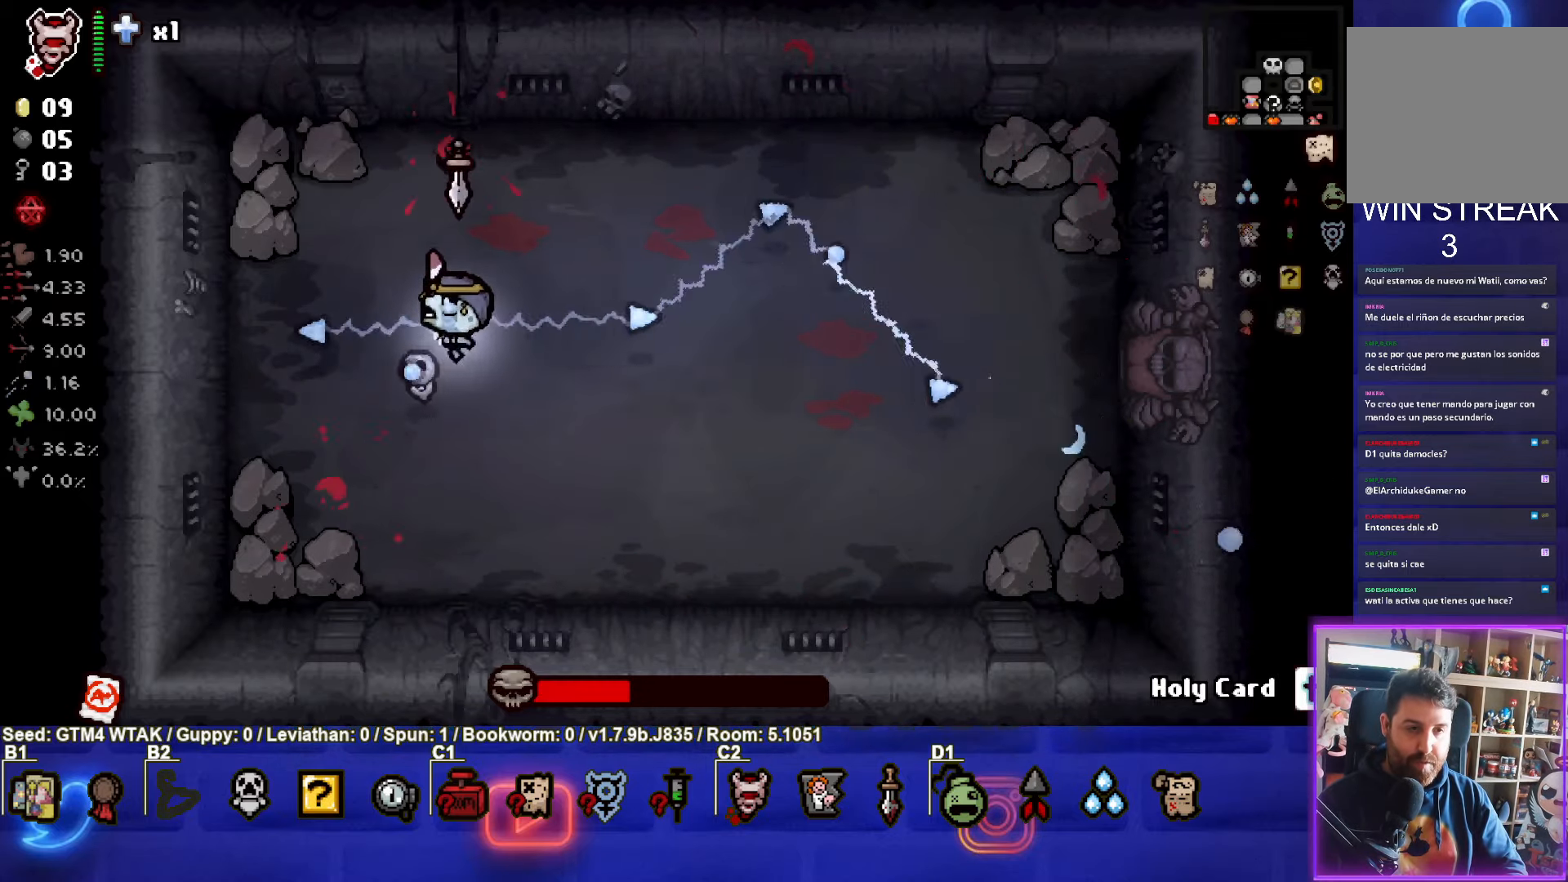
{"buttons": ["SQUARE"], "left_stick": "right", "events": []}
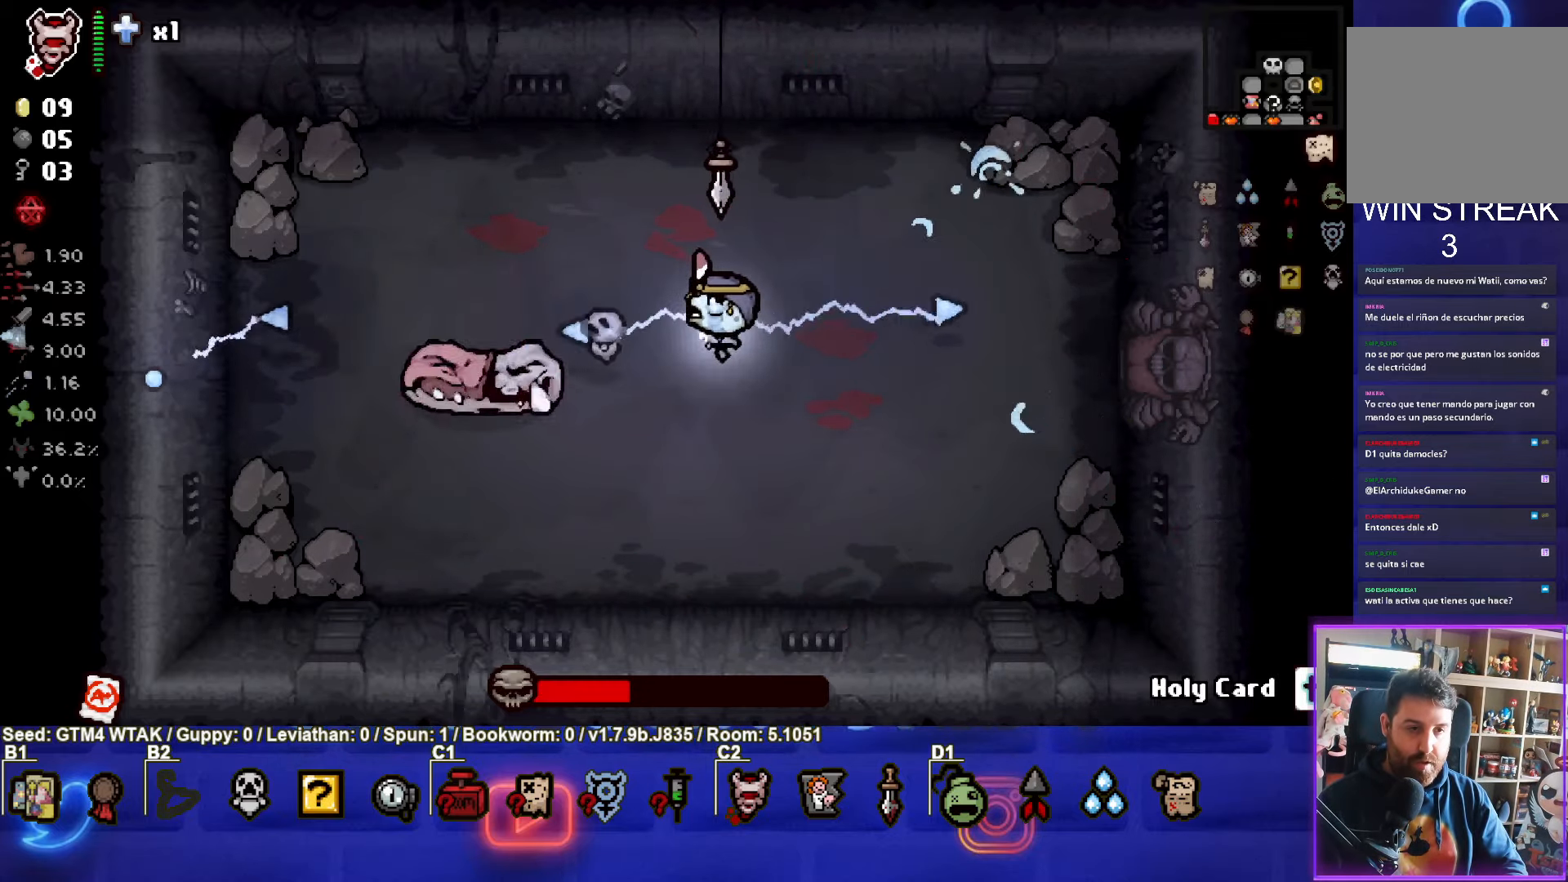
{"buttons": ["SQUARE"], "left_stick": "up-right", "events": [[50, "left_stick", "center"], [134, "left_stick", "right"], [200, "L2", "down"], [350, "L2", "up"], [467, "left_stick", "up-right"]]}
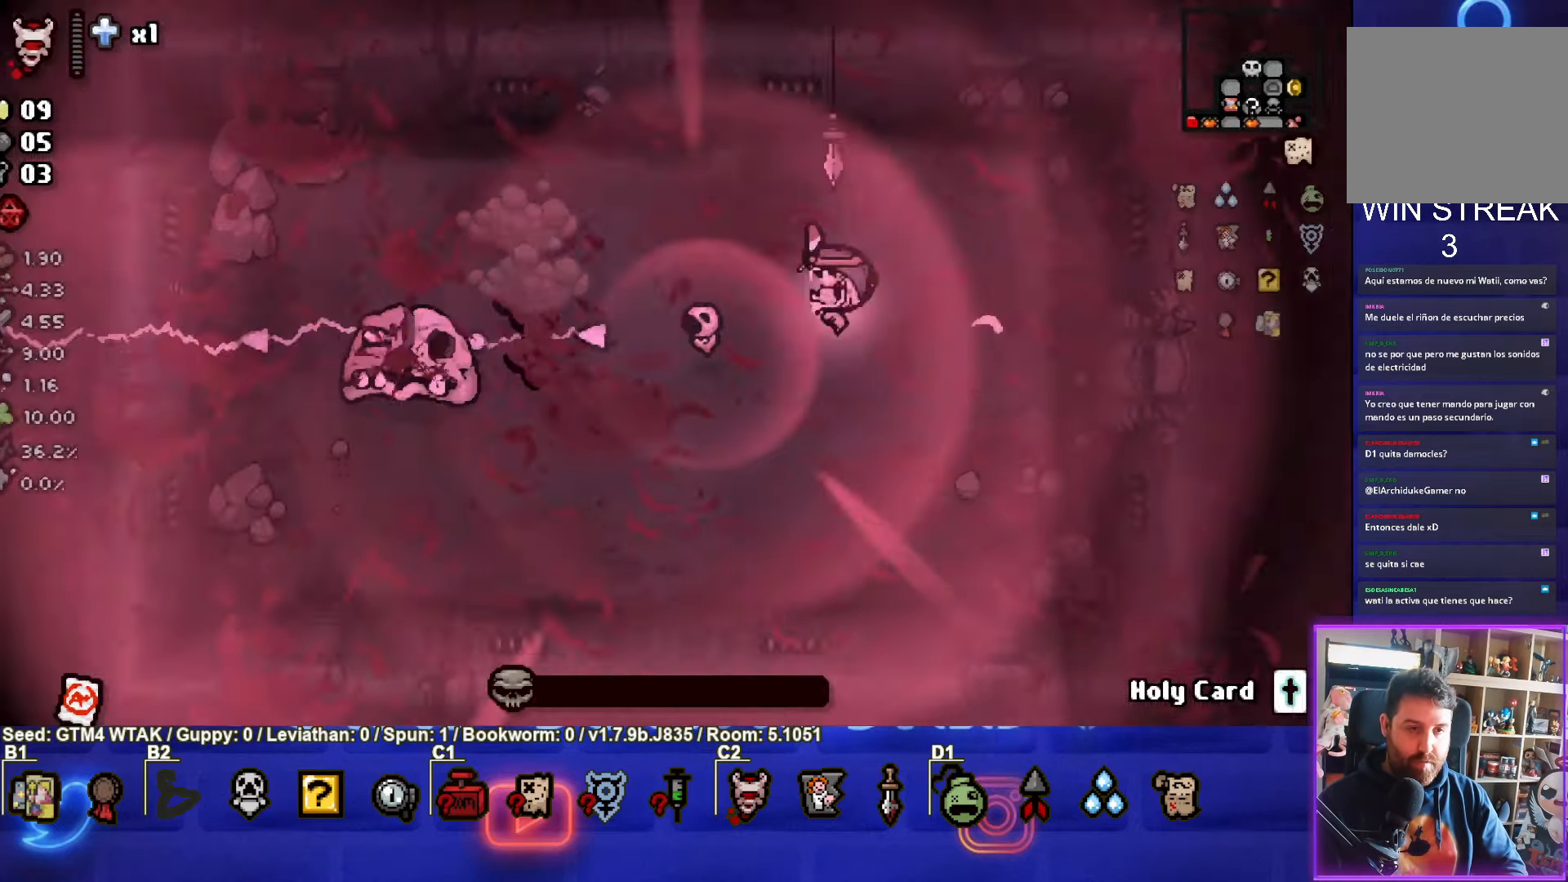
{"buttons": ["SQUARE"], "left_stick": "down-left", "events": [[400, "left_stick", "down-left"]]}
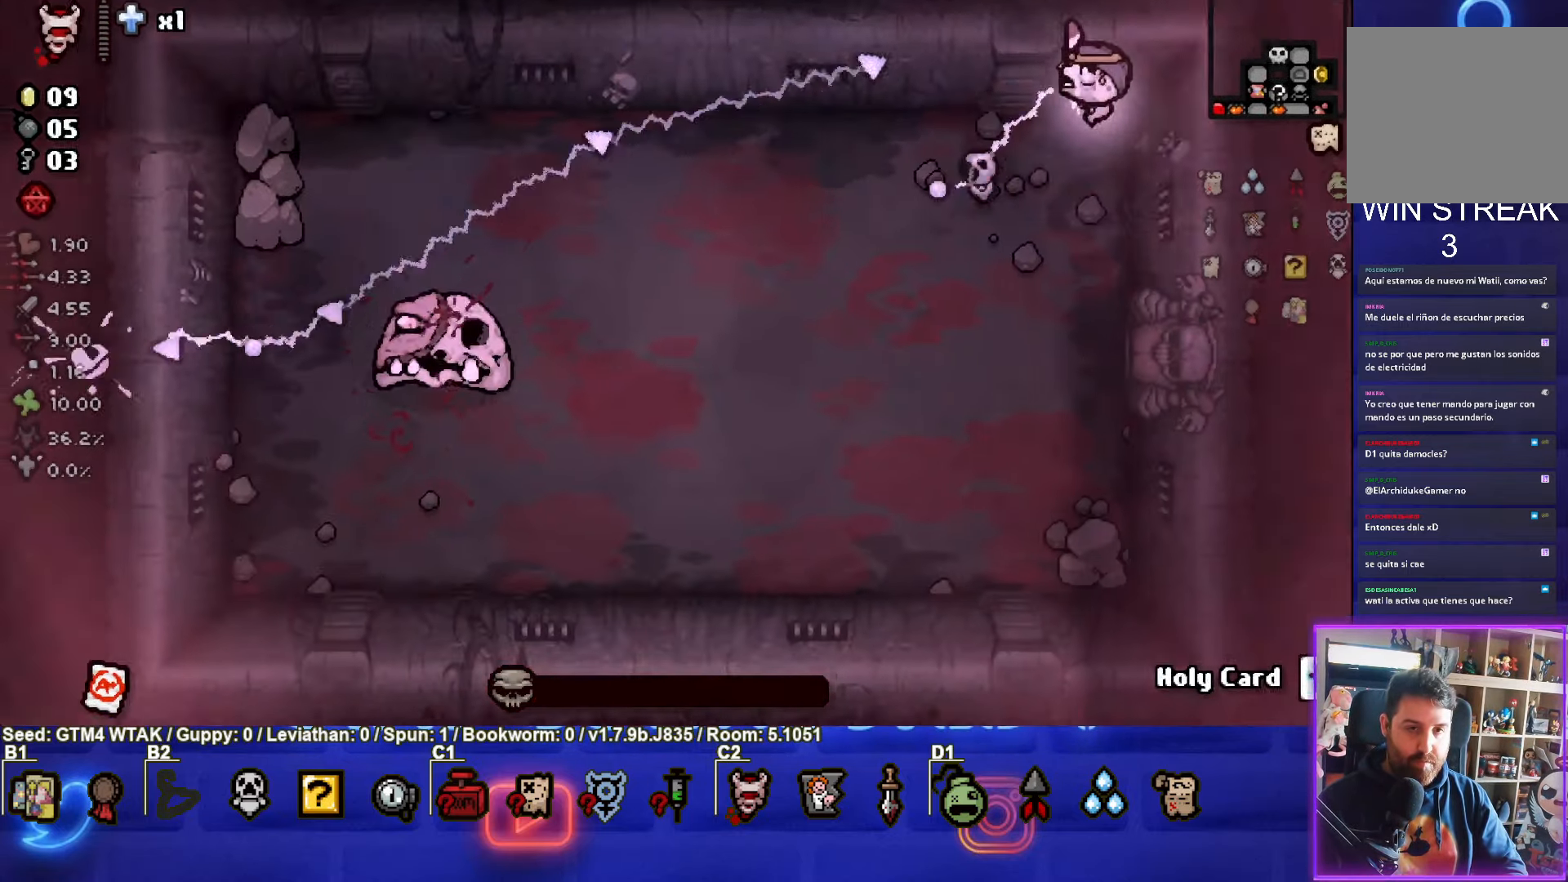
{"buttons": [], "left_stick": "down-left", "events": [[67, "SQUARE", "up"]]}